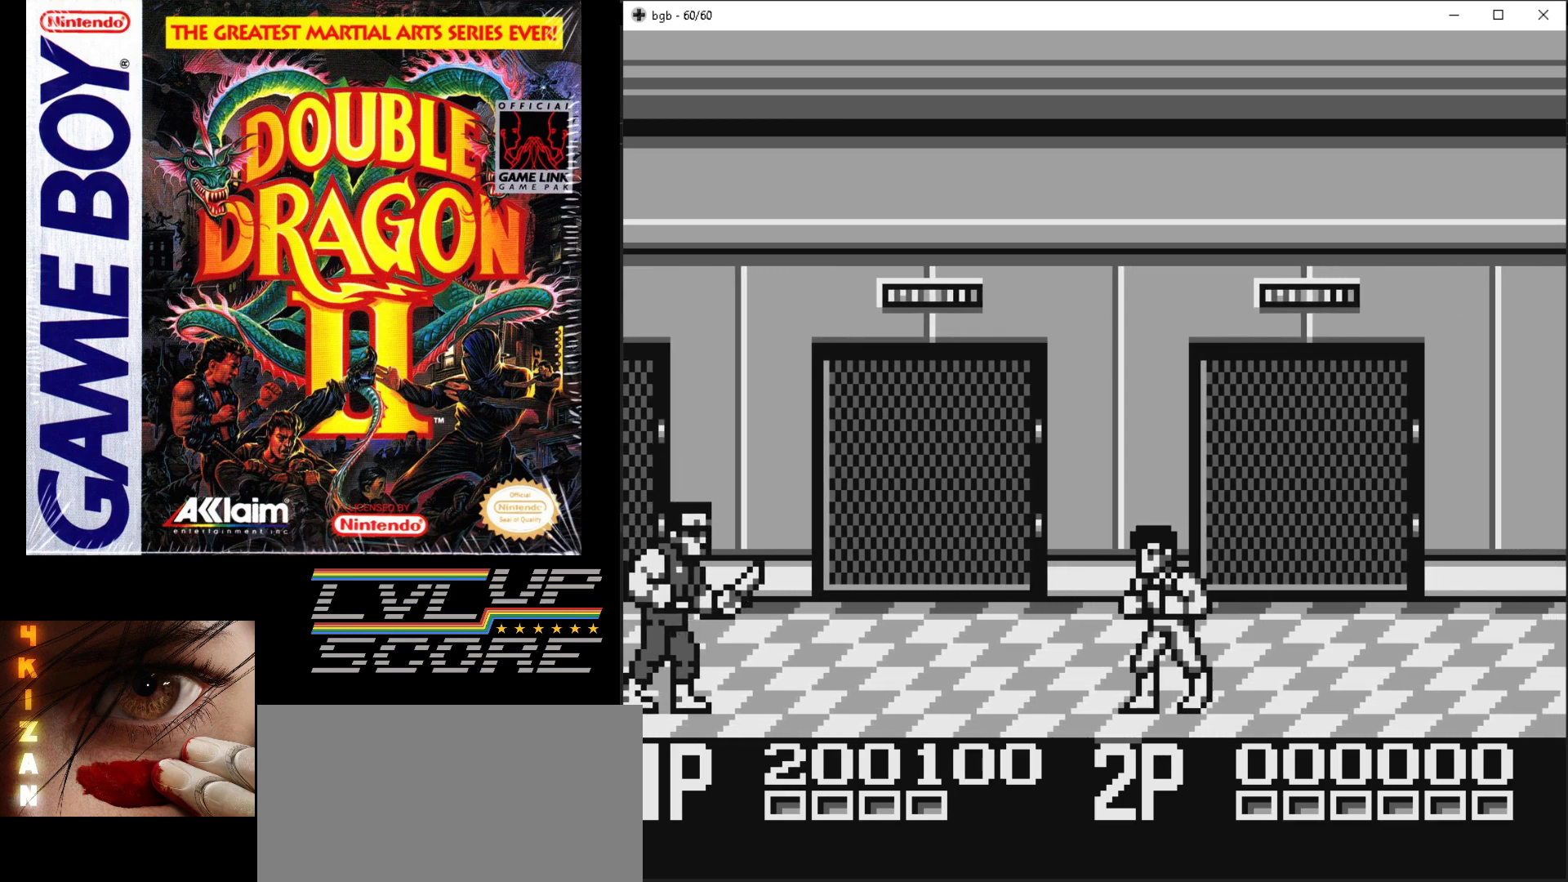
Gameplay with a controller (Nintendo layout); each line is a JSON object with the inputs held at the frame after it. "events" lists button and stick changes between this image and that frame as [ms after this image, input, new state], when the widget could be followed in between. Not read: L3 R3.
{"buttons": ["DPAD_UP", "DPAD_LEFT"], "events": [[417, "DPAD_UP", "down"]]}
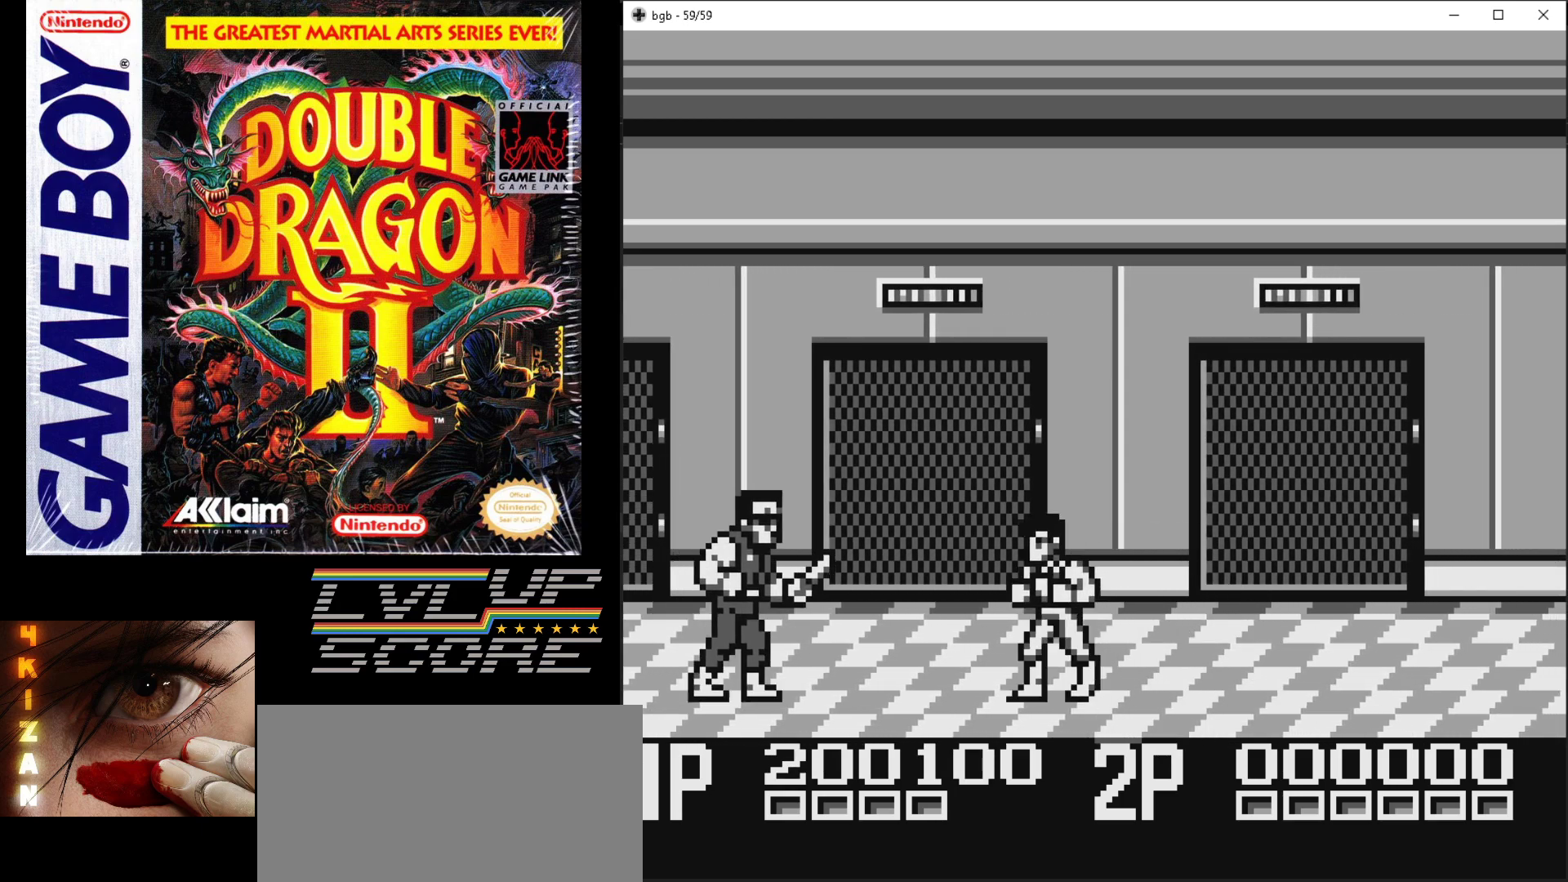
{"buttons": ["DPAD_LEFT"], "events": [[417, "DPAD_UP", "up"]]}
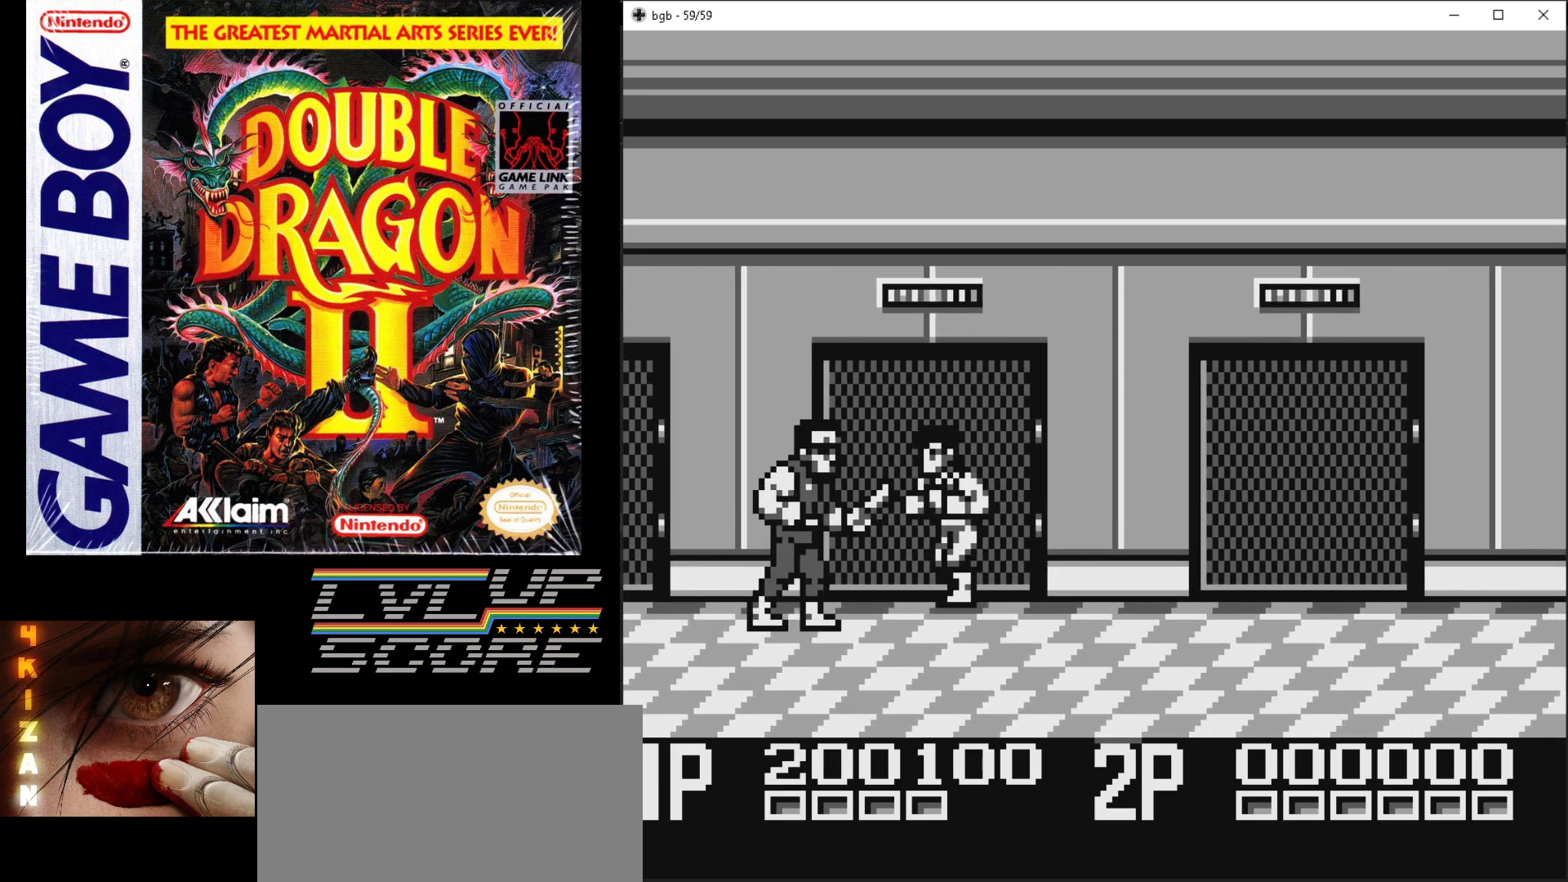
{"buttons": ["DPAD_LEFT"], "events": [[83, "B", "down"], [117, "DPAD_DOWN", "down"], [167, "B", "up"], [233, "B", "down"], [233, "DPAD_DOWN", "up"], [317, "B", "up"], [383, "B", "down"], [450, "B", "up"]]}
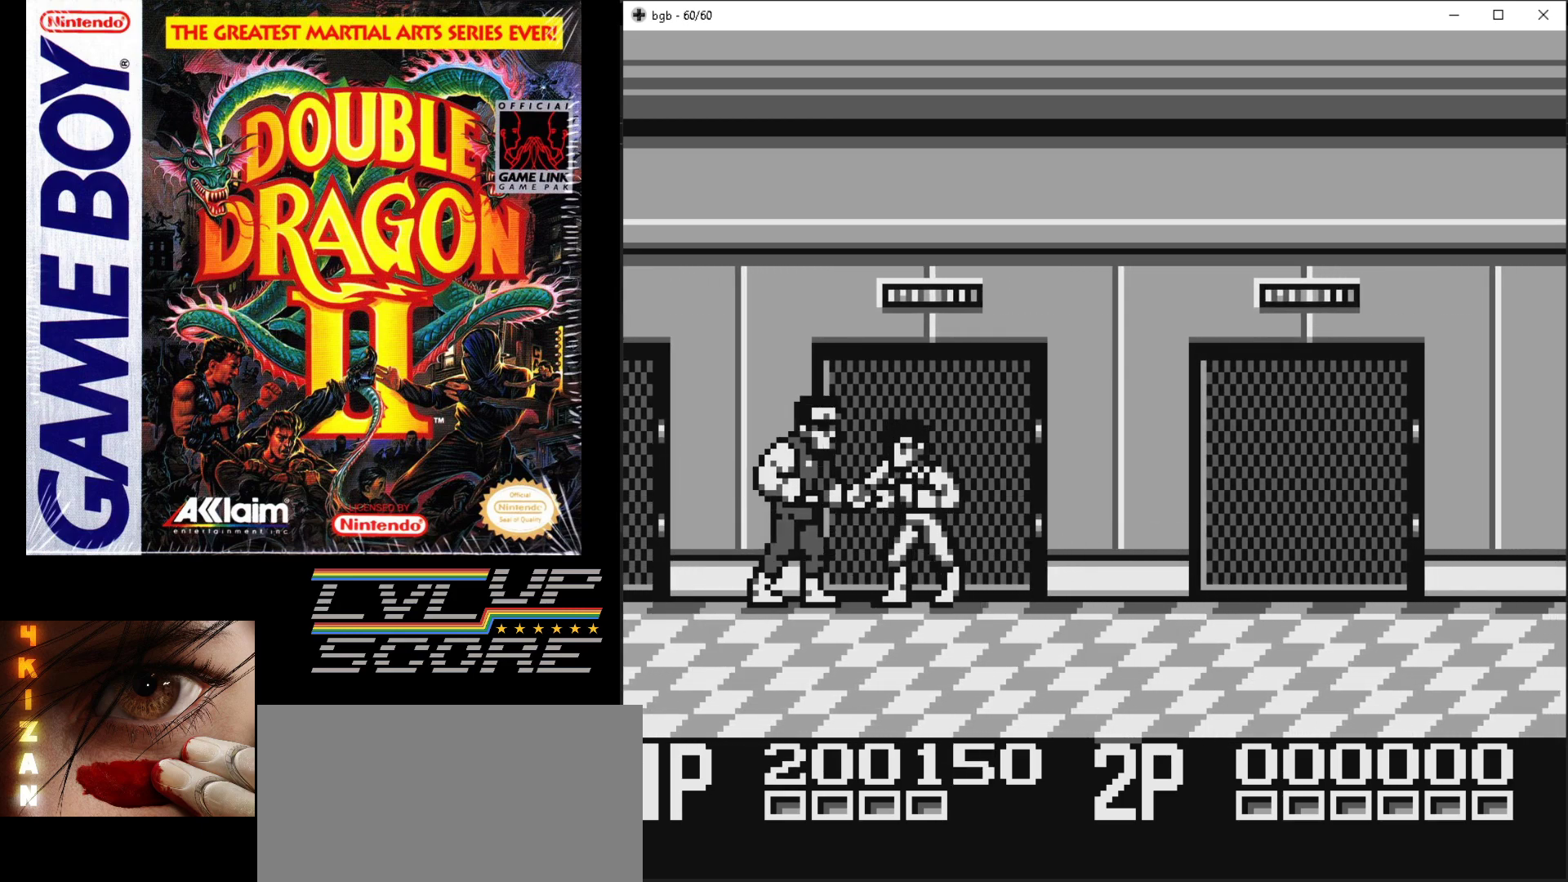
{"buttons": ["B", "DPAD_LEFT"], "events": [[17, "B", "down"], [100, "B", "up"], [150, "B", "down"], [250, "B", "up"], [317, "B", "down"], [400, "B", "up"], [450, "B", "down"]]}
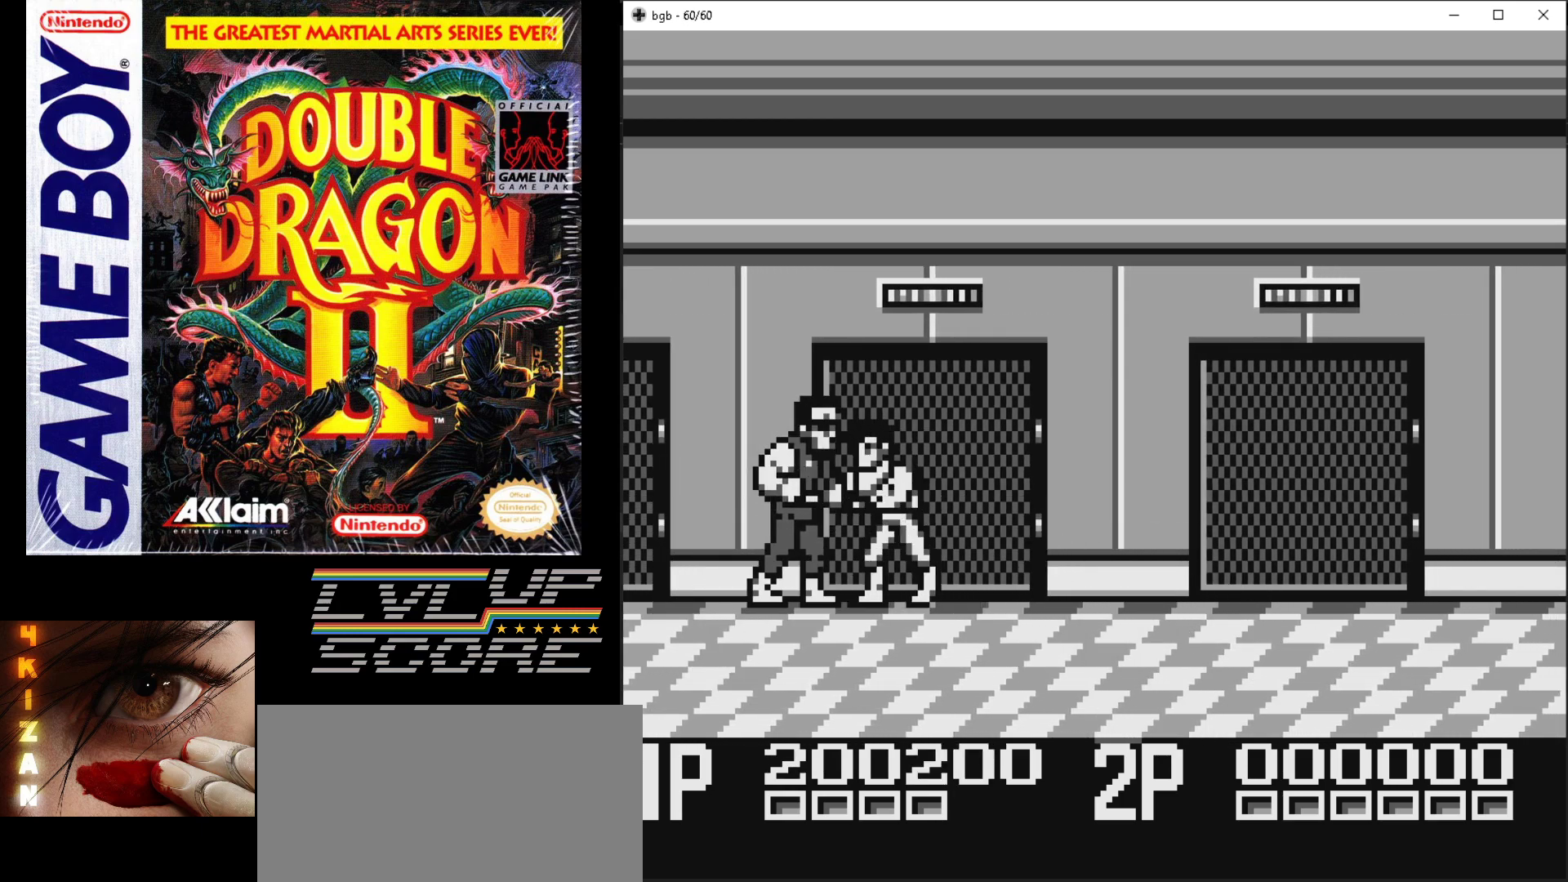
{"buttons": ["DPAD_LEFT"], "events": [[33, "B", "up"], [100, "B", "down"], [183, "B", "up"], [250, "B", "down"], [350, "B", "up"], [417, "B", "down"], [500, "B", "up"]]}
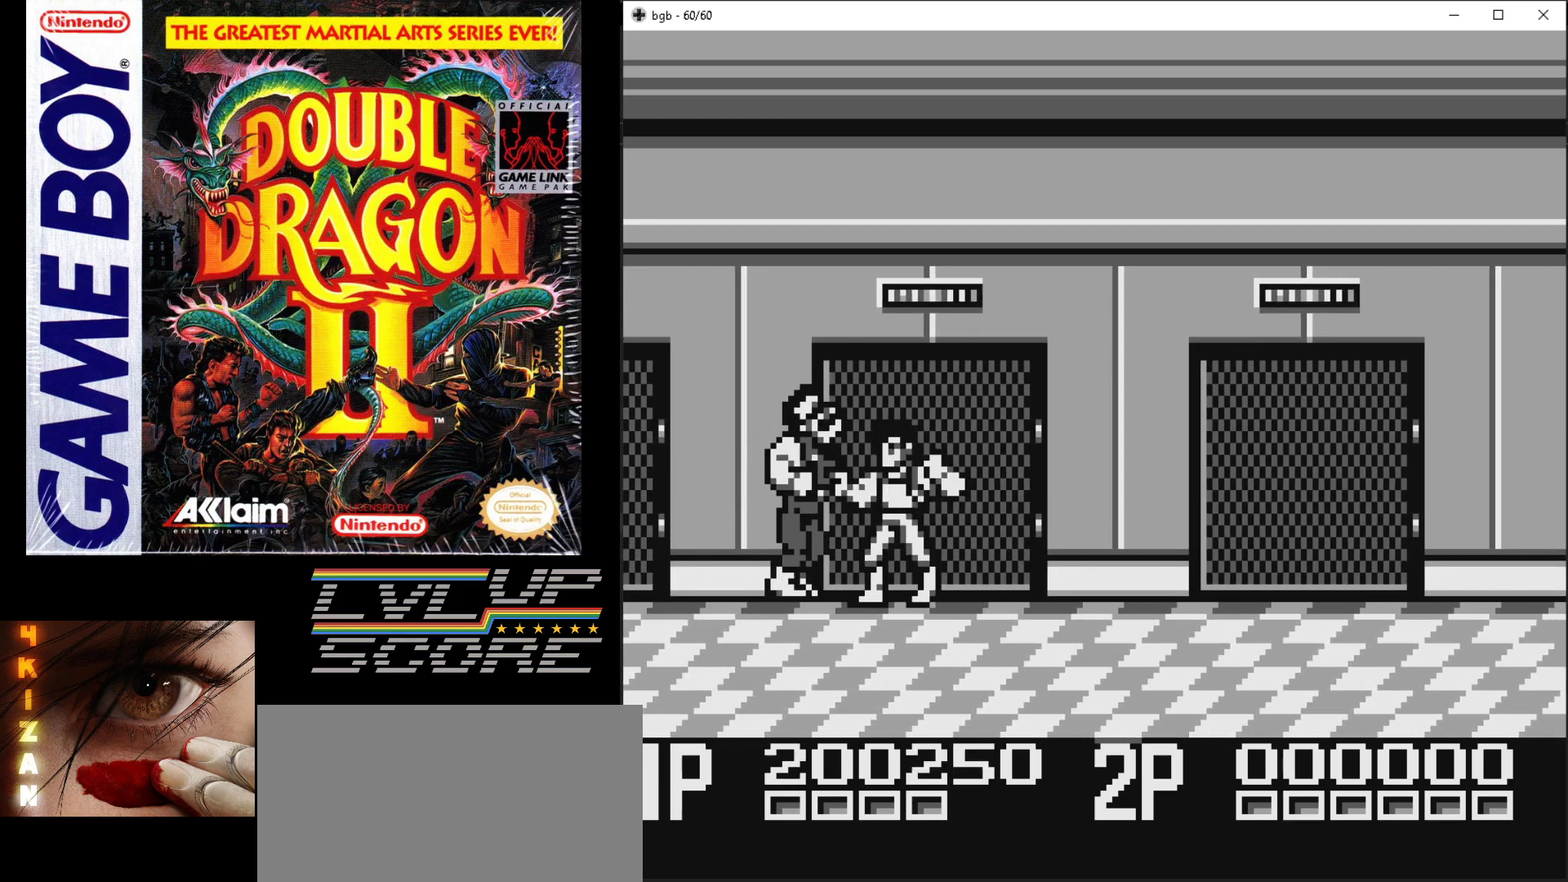
{"buttons": ["DPAD_LEFT"], "events": [[50, "B", "down"], [133, "B", "up"], [200, "B", "down"], [283, "B", "up"], [367, "B", "down"], [433, "B", "up"]]}
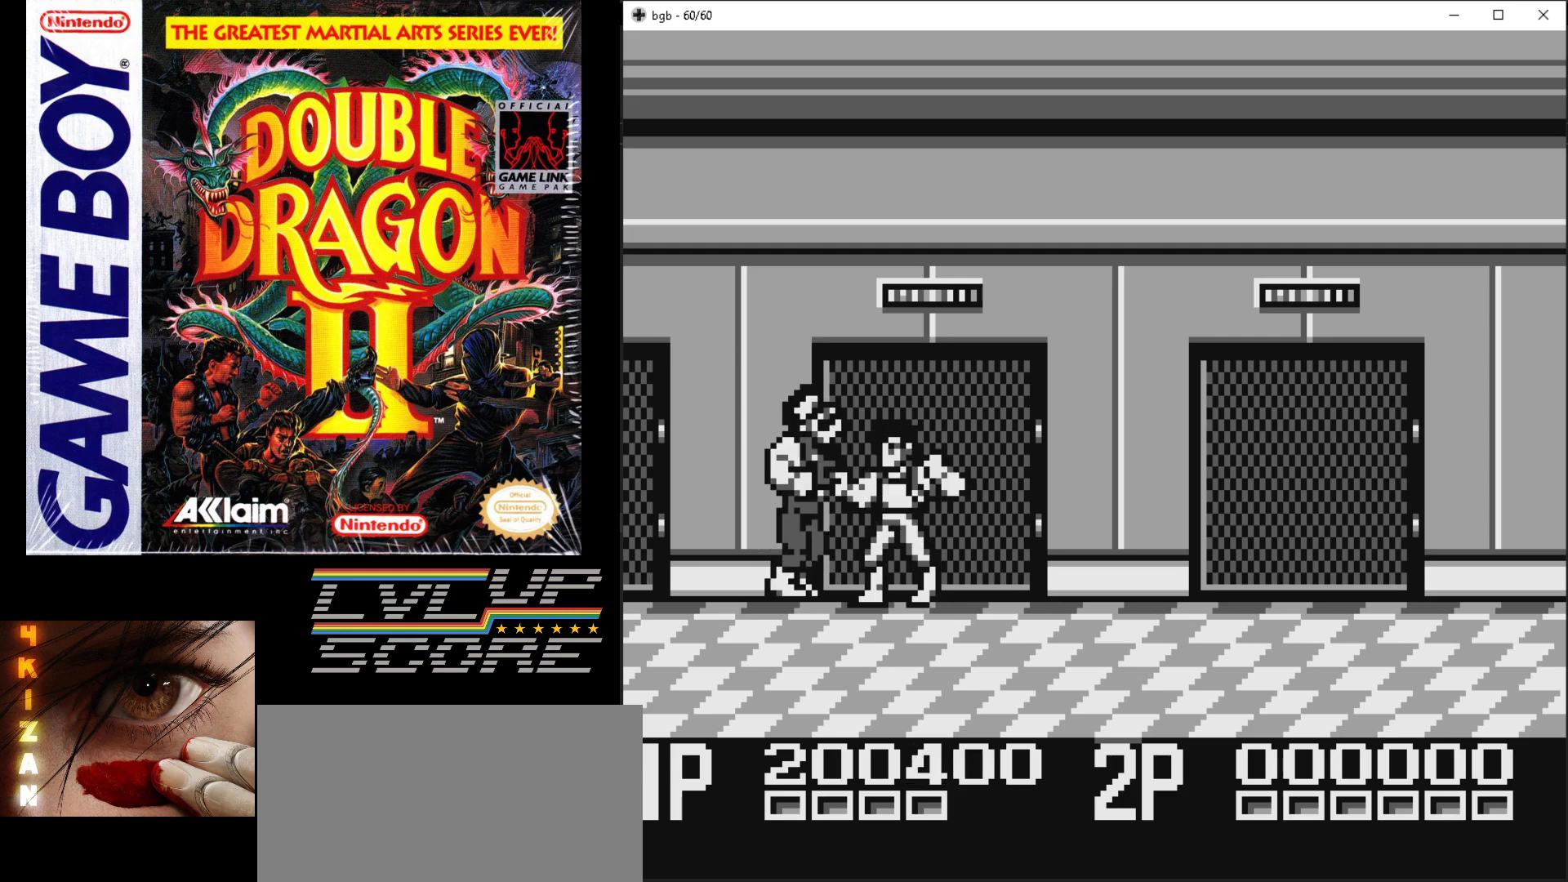
{"buttons": ["B", "DPAD_LEFT"], "events": [[17, "B", "down"], [83, "B", "up"], [167, "B", "down"], [233, "B", "up"], [300, "B", "down"], [383, "B", "up"], [450, "B", "down"]]}
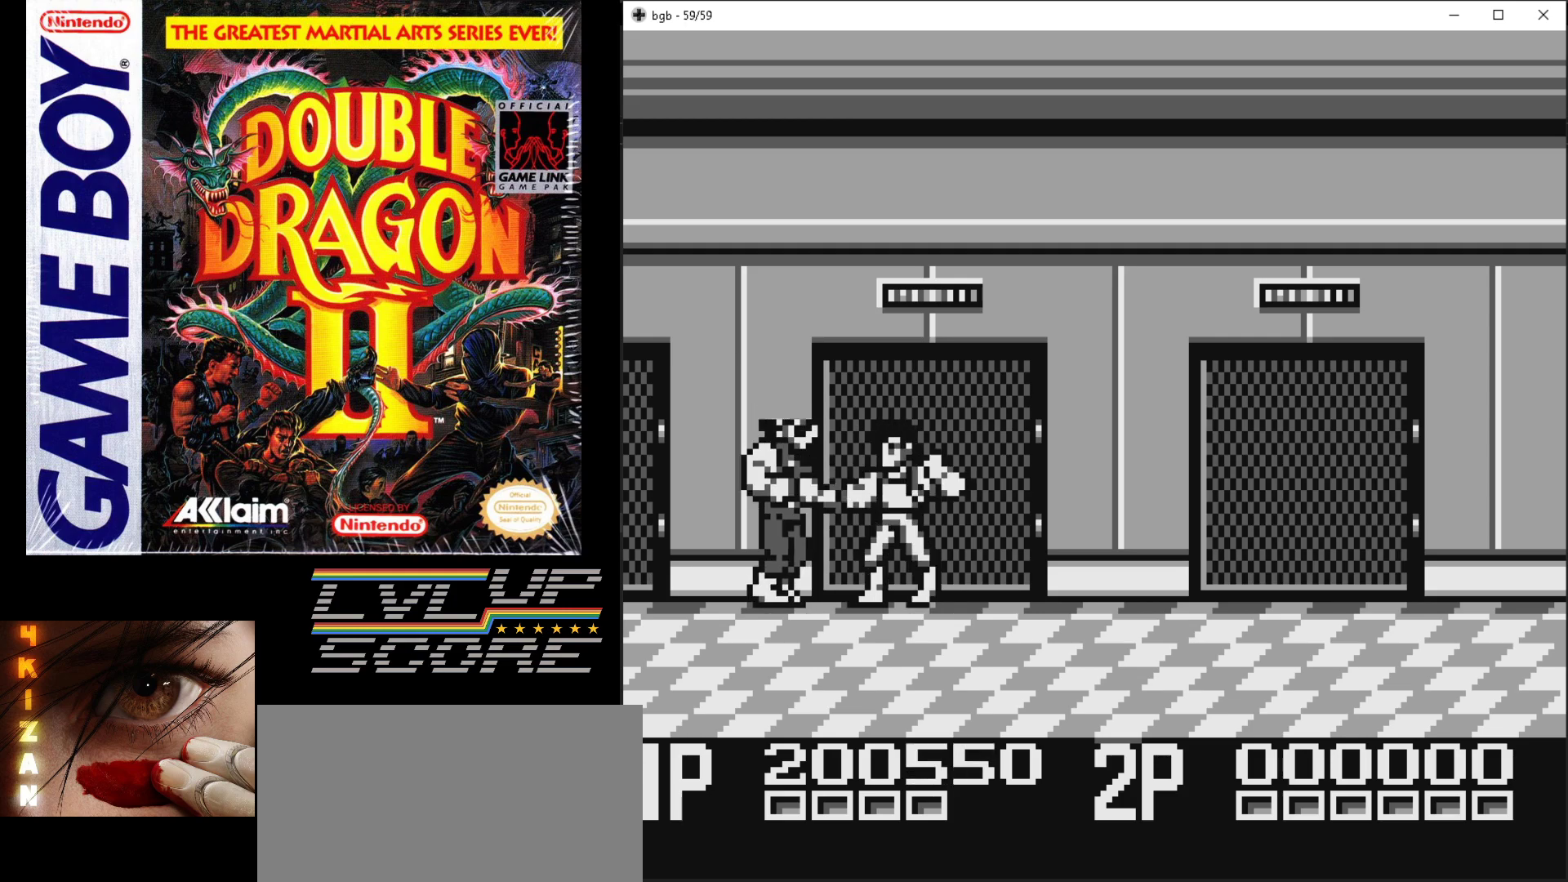
{"buttons": [], "events": [[33, "B", "up"], [100, "B", "down"], [183, "B", "up"], [233, "B", "down"], [417, "DPAD_LEFT", "up"], [483, "B", "up"]]}
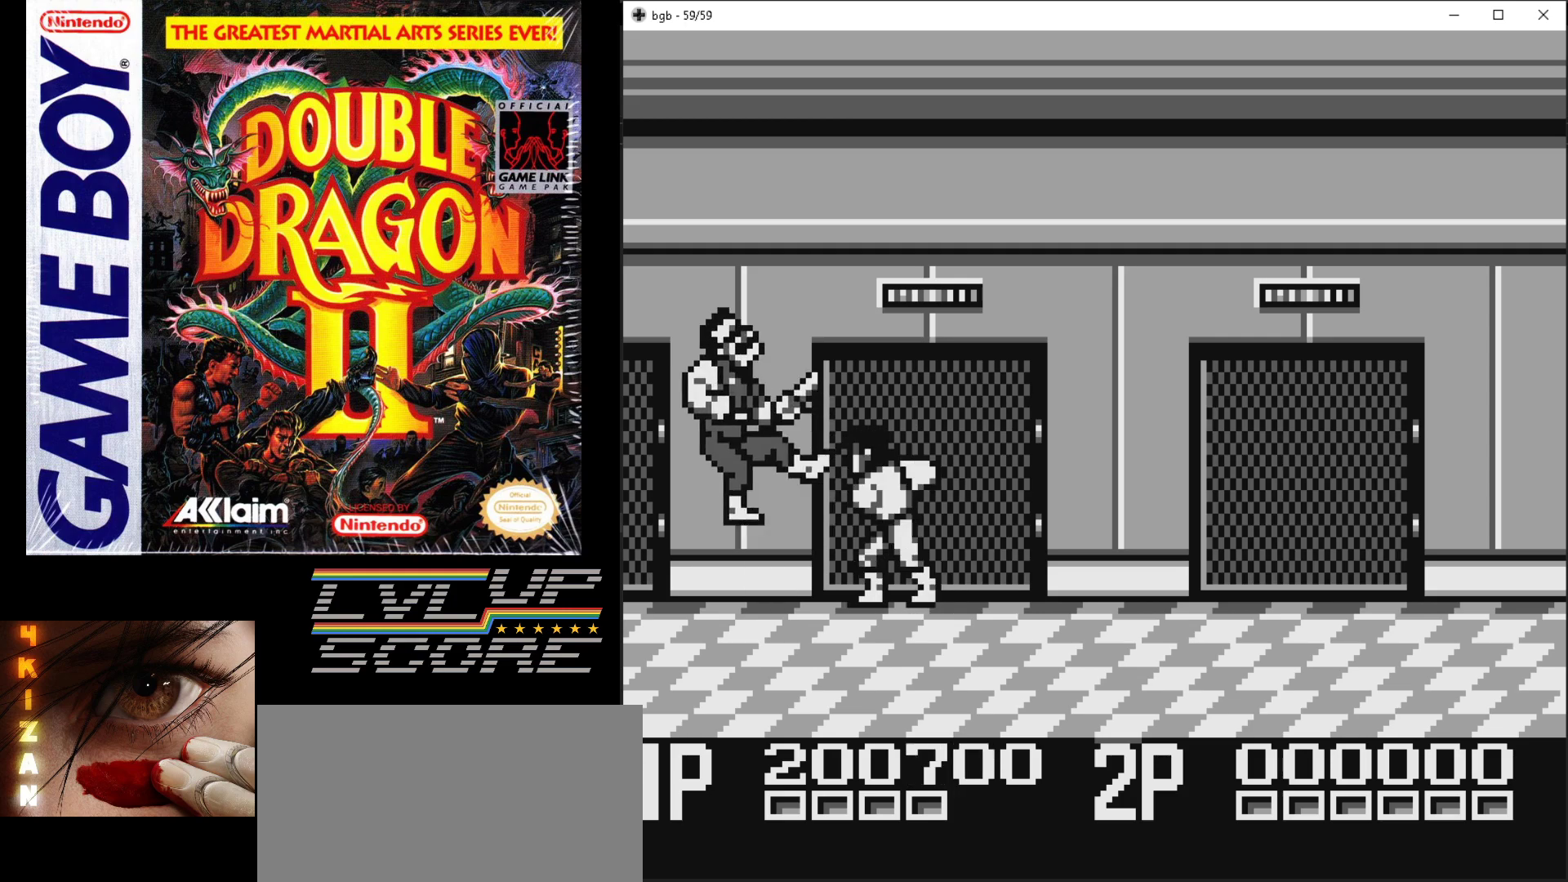
{"buttons": [], "events": []}
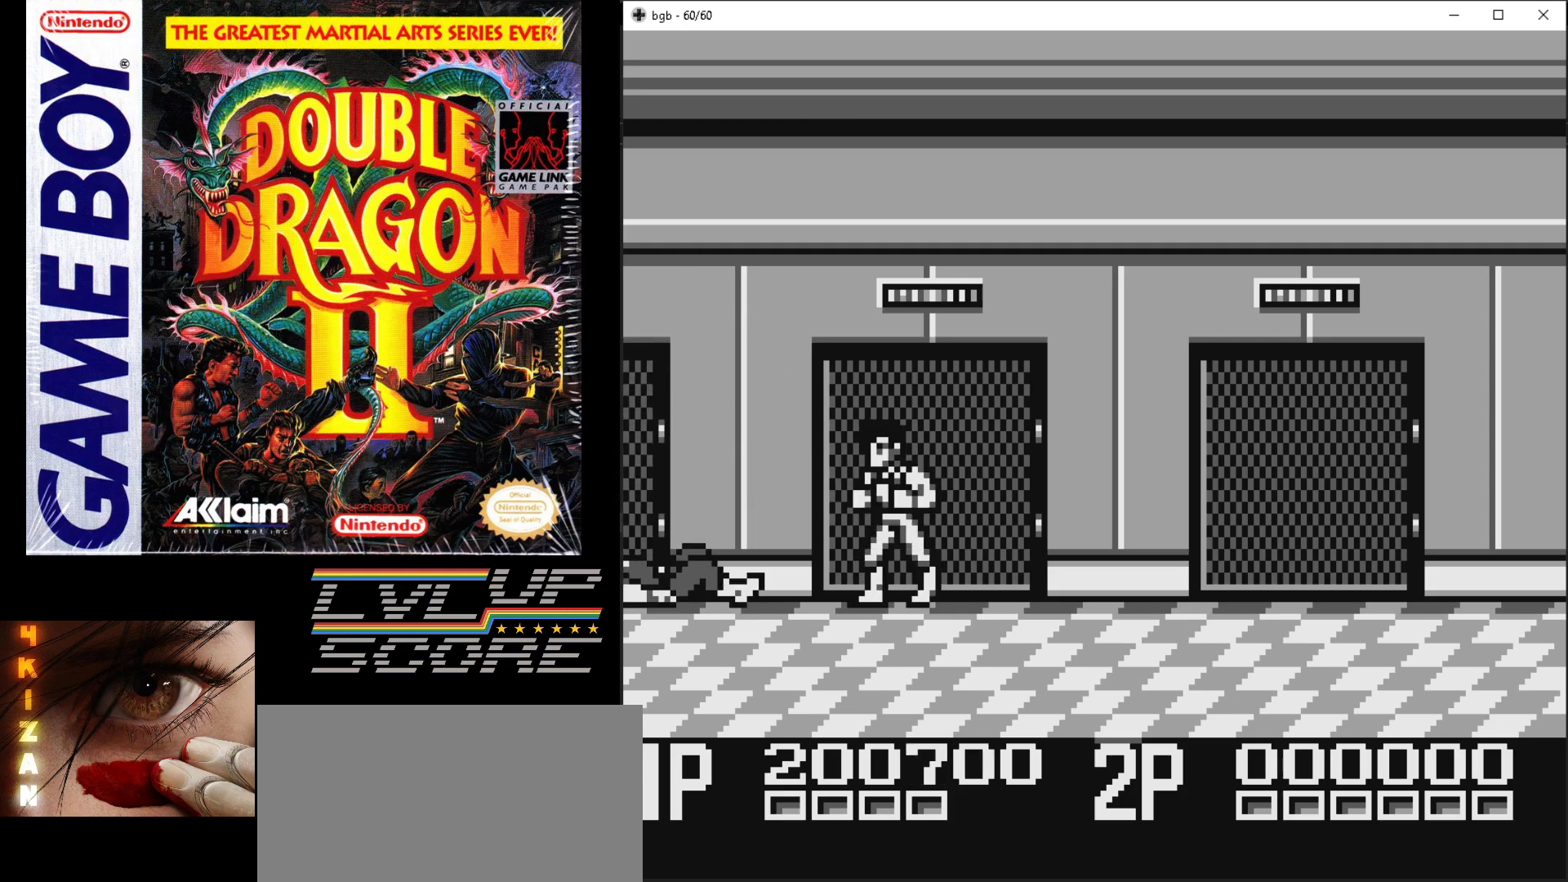
{"buttons": ["DPAD_LEFT"], "events": [[233, "DPAD_LEFT", "down"], [367, "DPAD_LEFT", "up"], [467, "DPAD_LEFT", "down"]]}
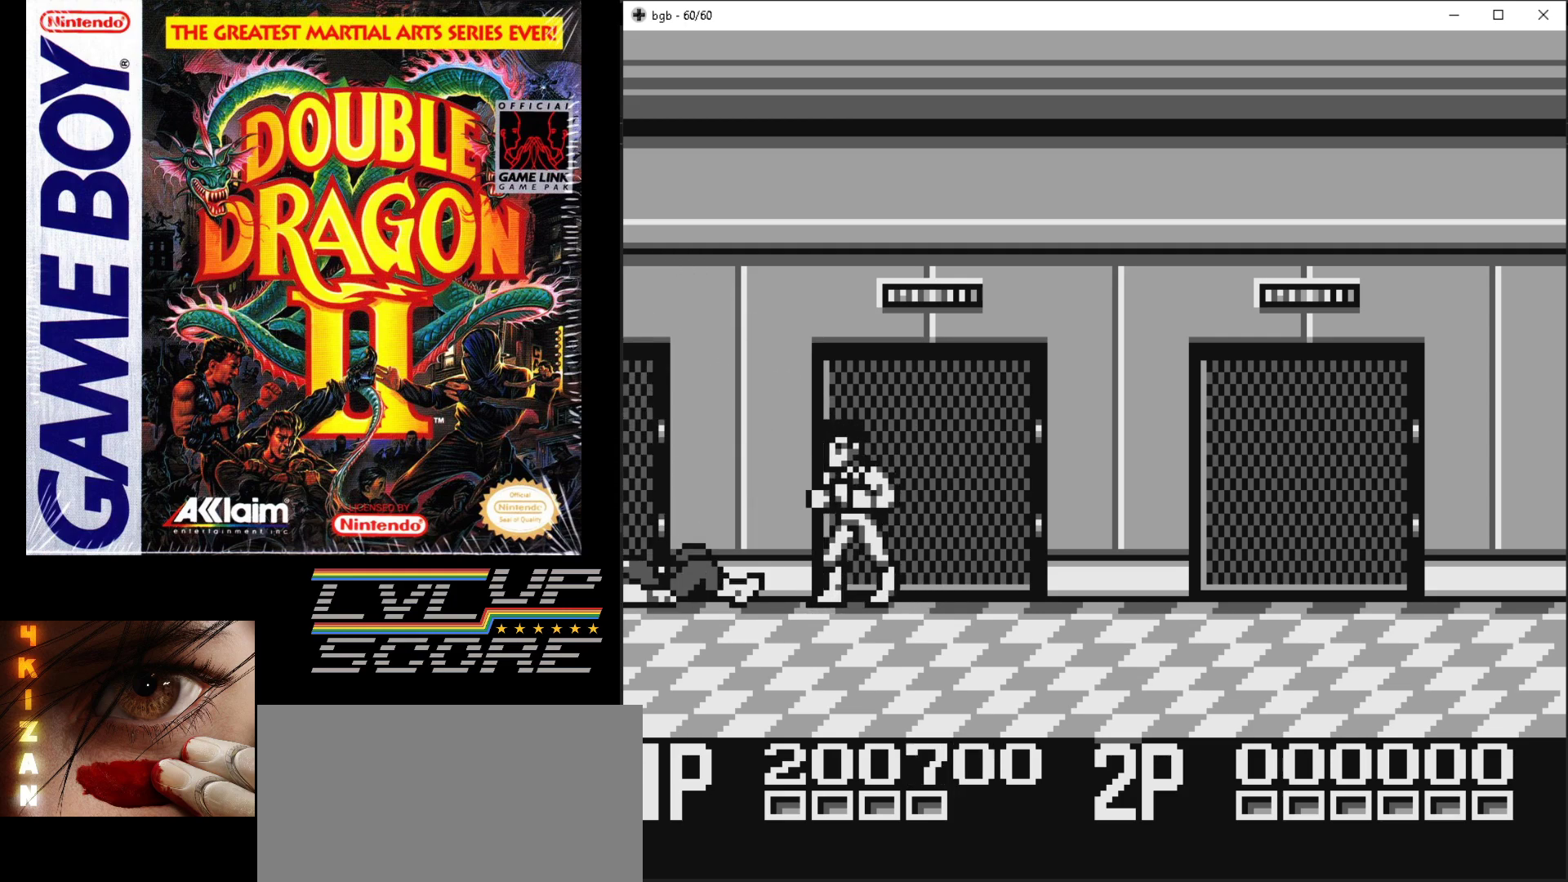
{"buttons": ["A", "B"], "events": [[150, "DPAD_LEFT", "up"], [183, "A", "down"], [183, "B", "down"], [267, "A", "up"], [283, "B", "up"], [333, "A", "down"], [333, "B", "down"], [417, "A", "up"], [417, "B", "up"], [467, "A", "down"], [467, "B", "down"]]}
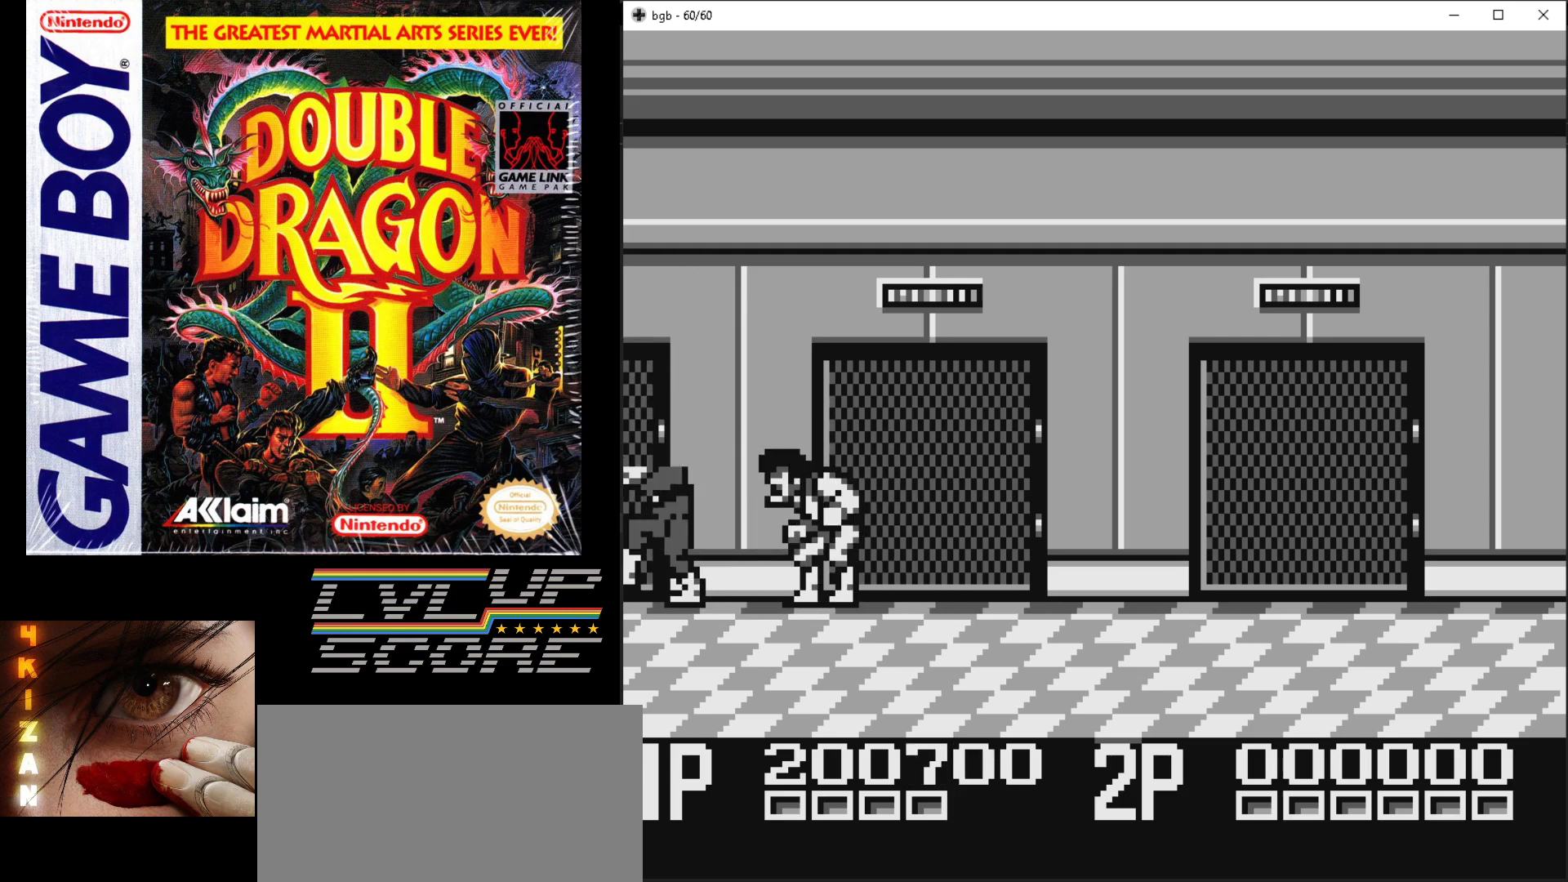
{"buttons": [], "events": [[67, "A", "up"], [67, "B", "up"]]}
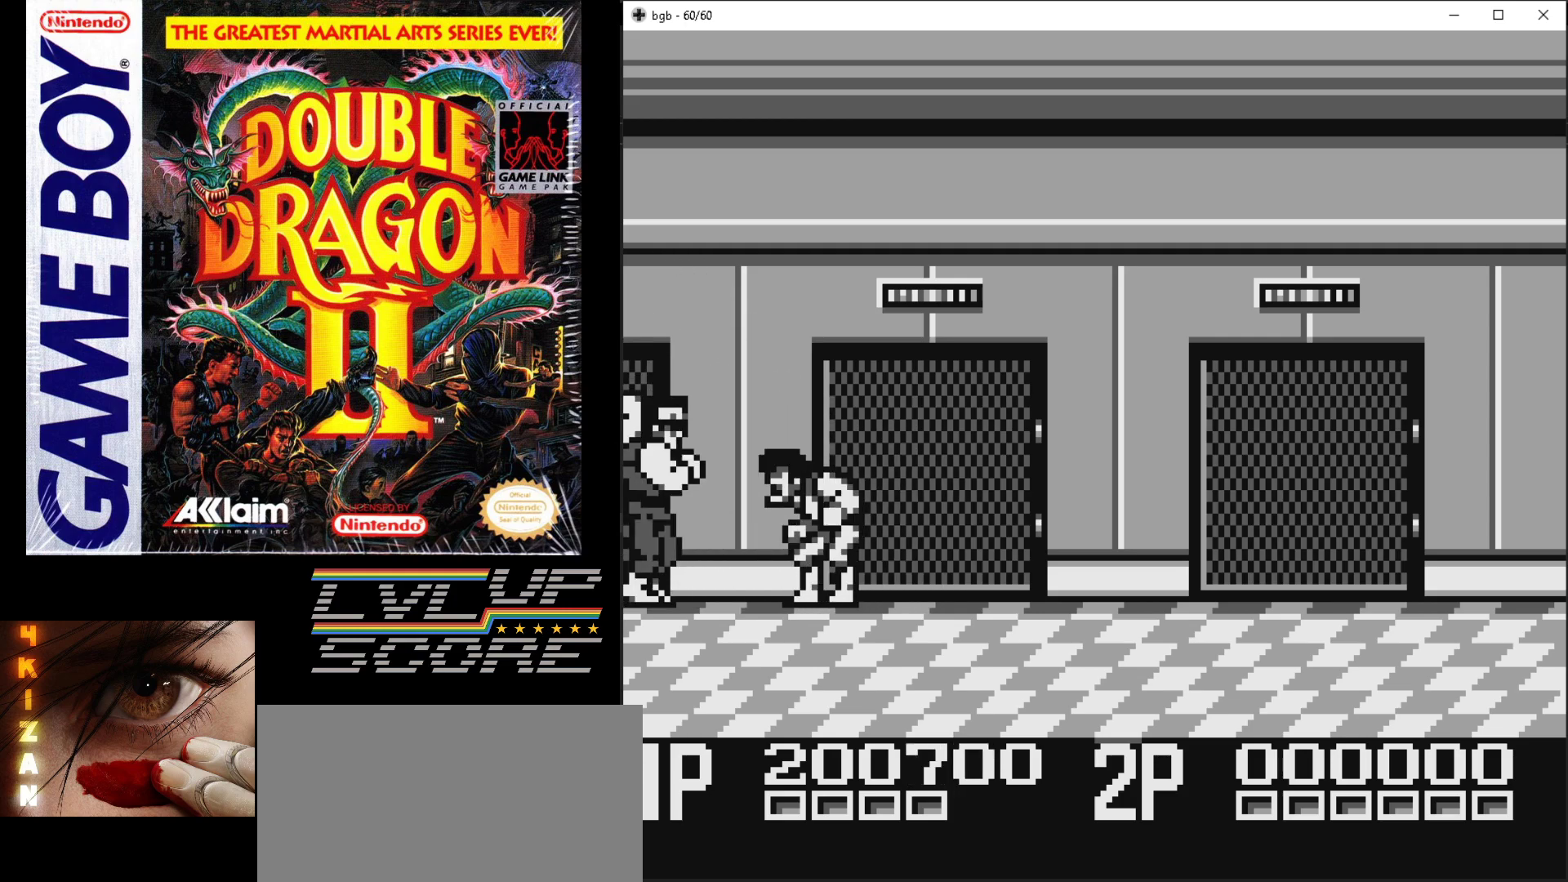
{"buttons": [], "events": [[217, "A", "down"], [217, "B", "down"], [300, "A", "up"], [300, "B", "up"]]}
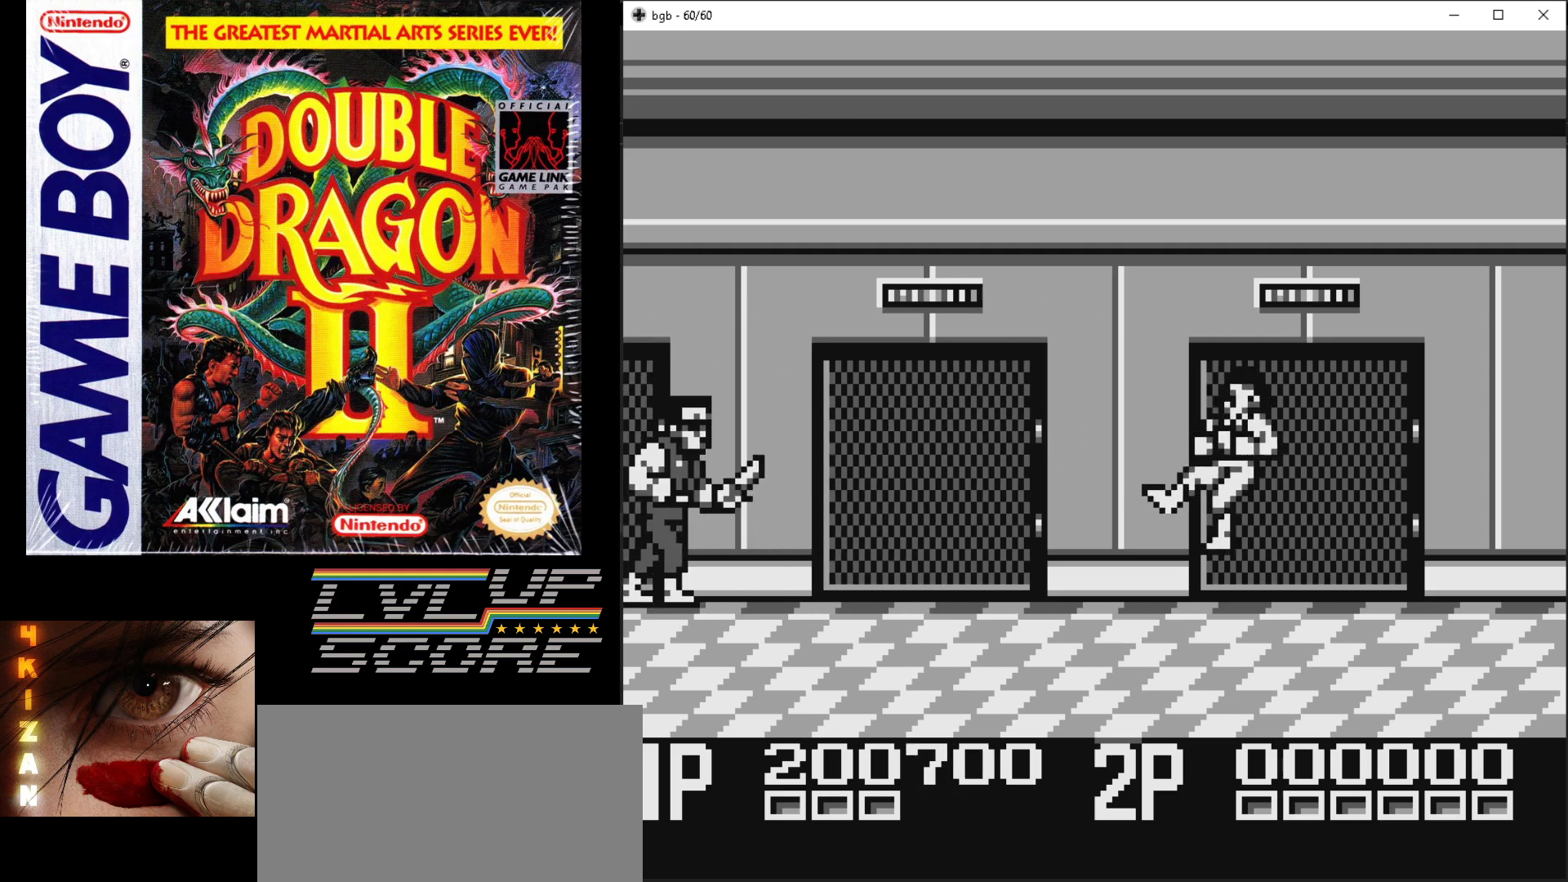
{"buttons": ["DPAD_LEFT"], "events": [[467, "DPAD_LEFT", "down"]]}
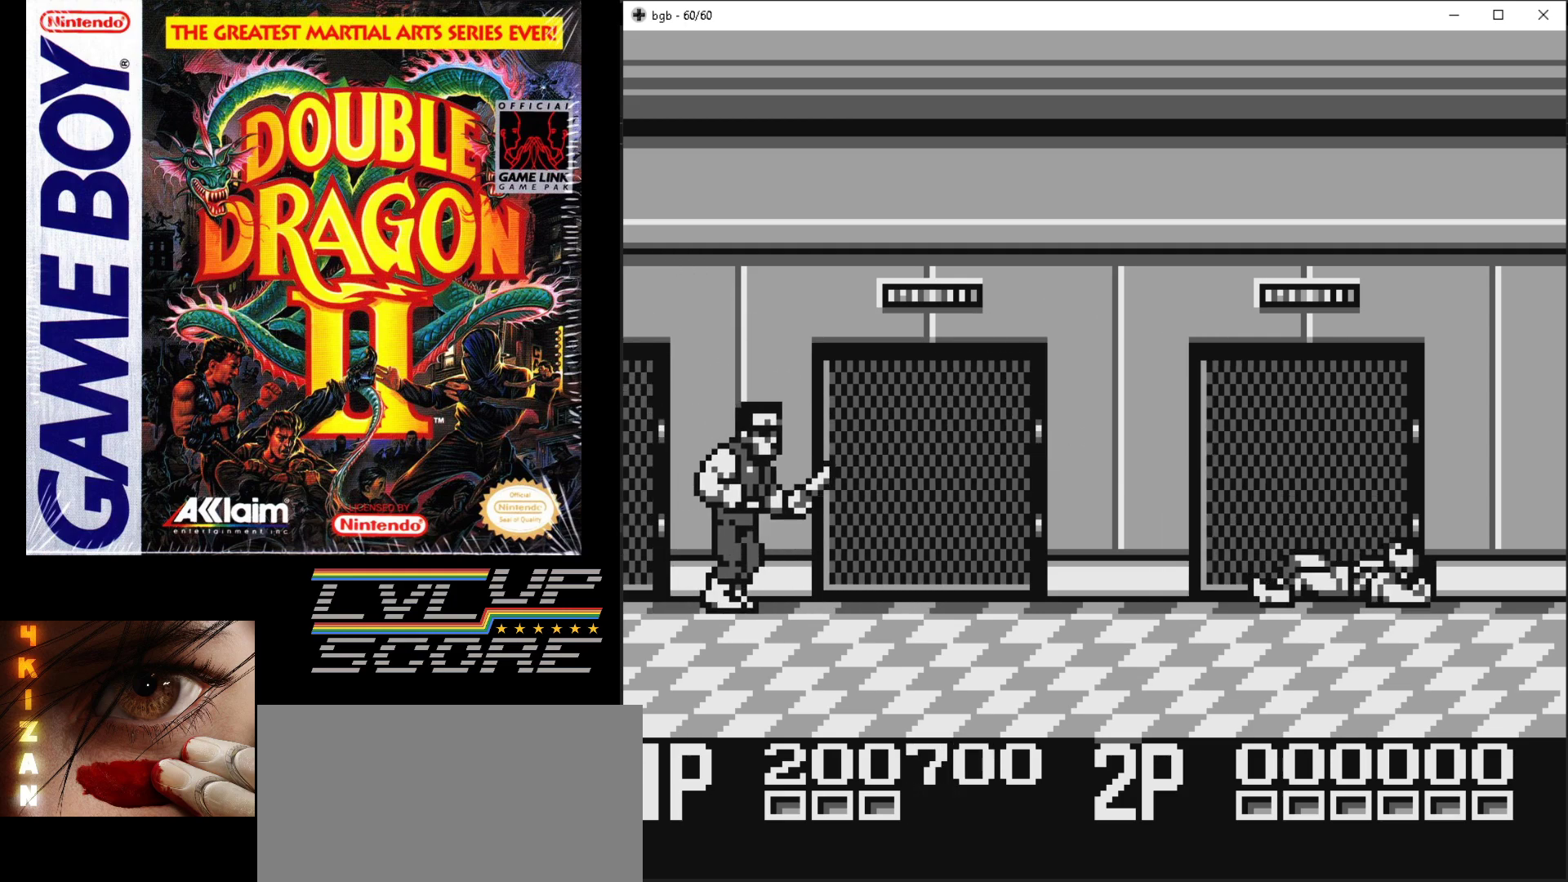
{"buttons": ["DPAD_DOWN", "DPAD_LEFT"], "events": [[167, "DPAD_DOWN", "down"]]}
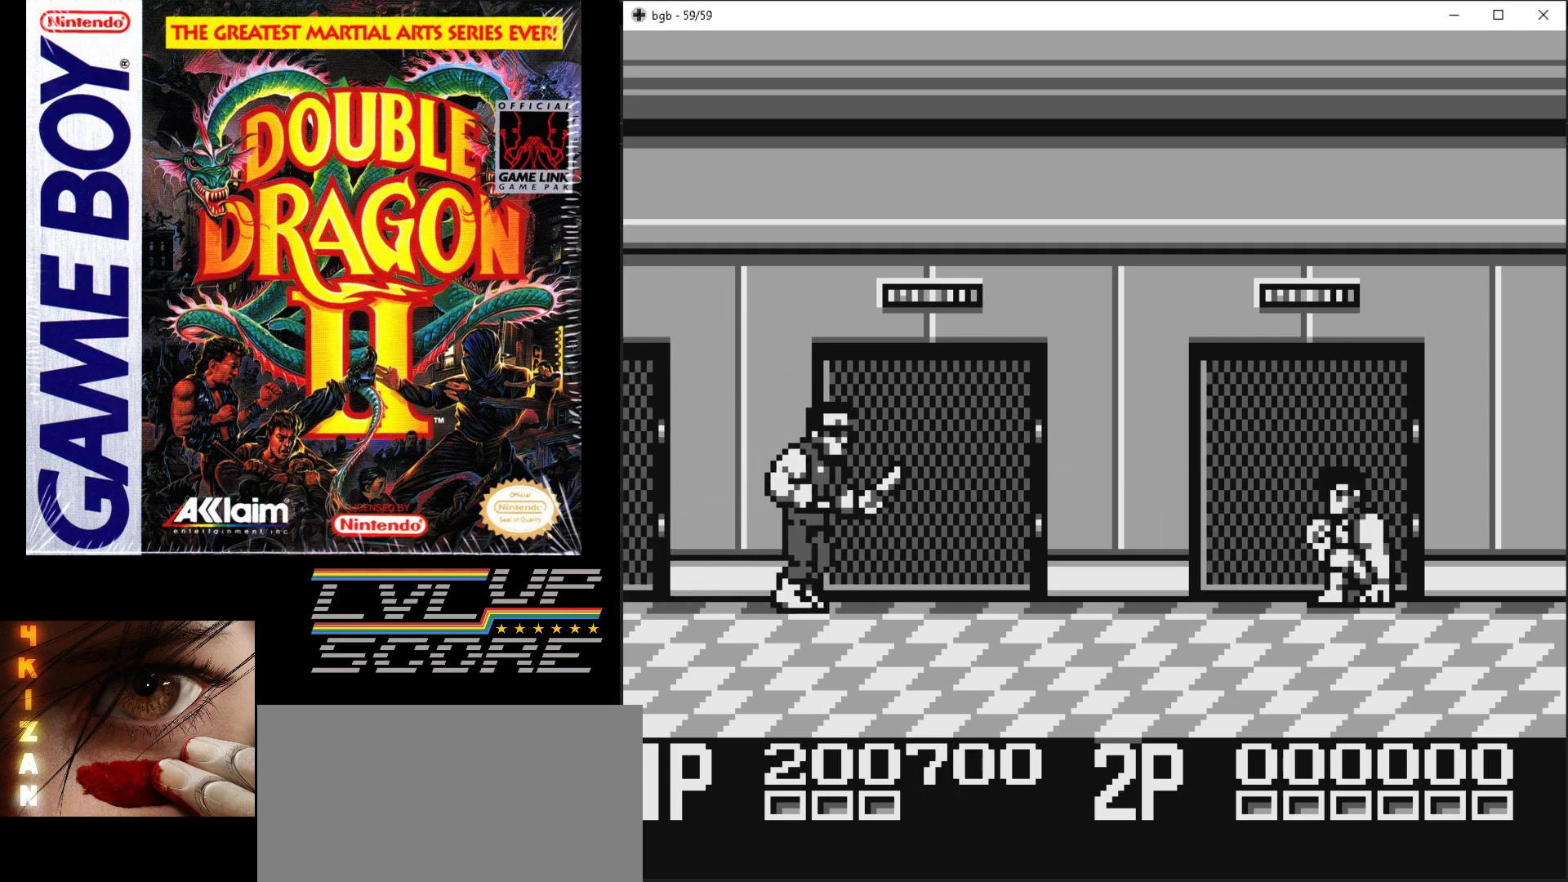
{"buttons": ["DPAD_DOWN", "DPAD_LEFT"], "events": []}
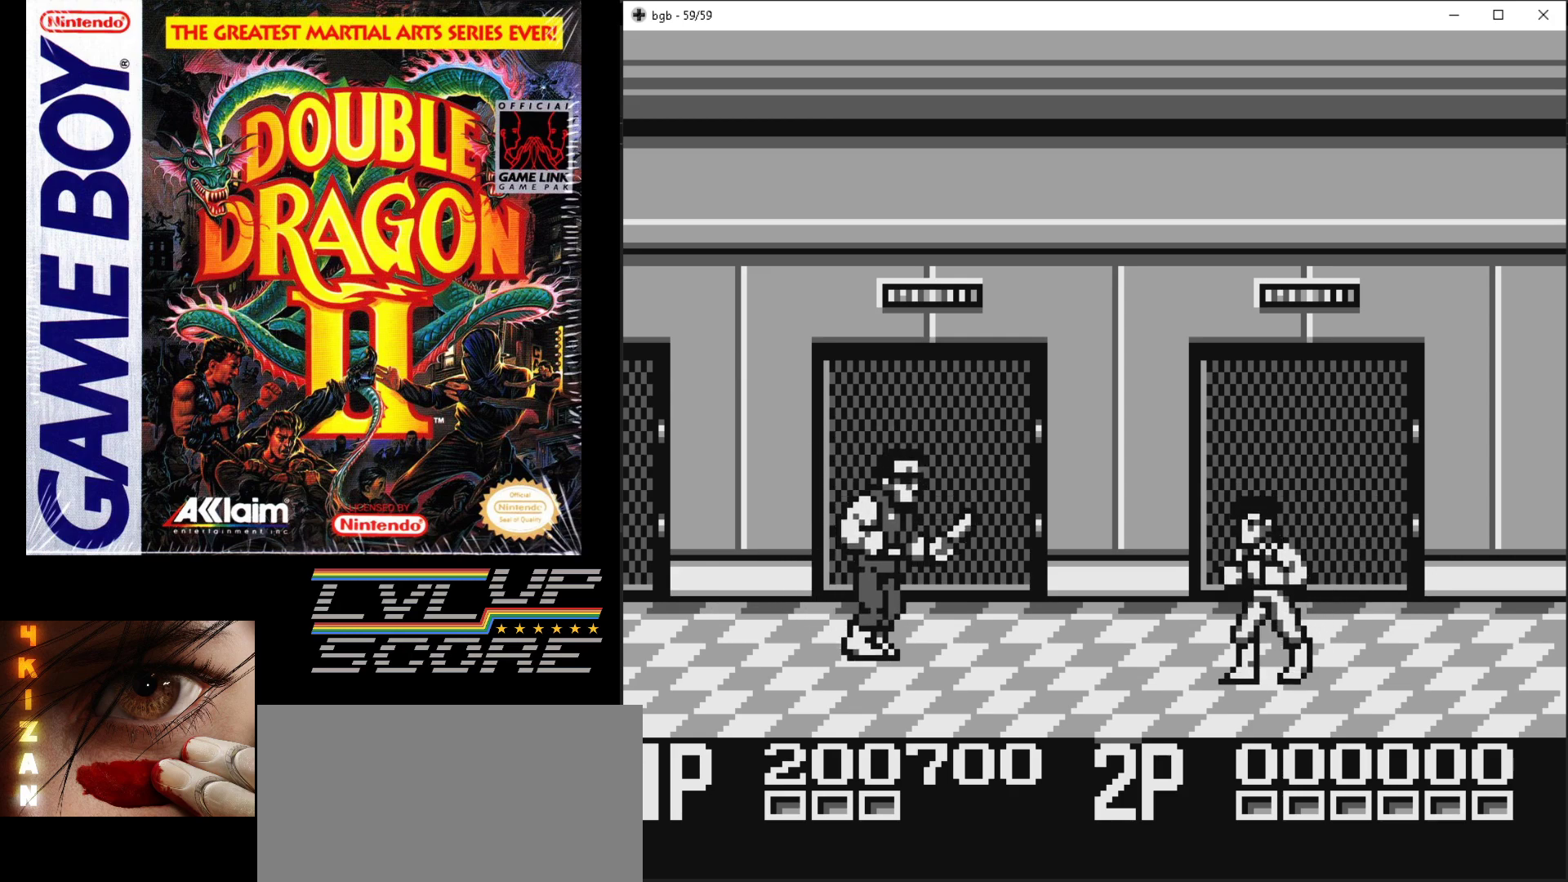
{"buttons": ["DPAD_UP", "DPAD_LEFT"], "events": [[333, "DPAD_DOWN", "up"], [367, "DPAD_UP", "down"]]}
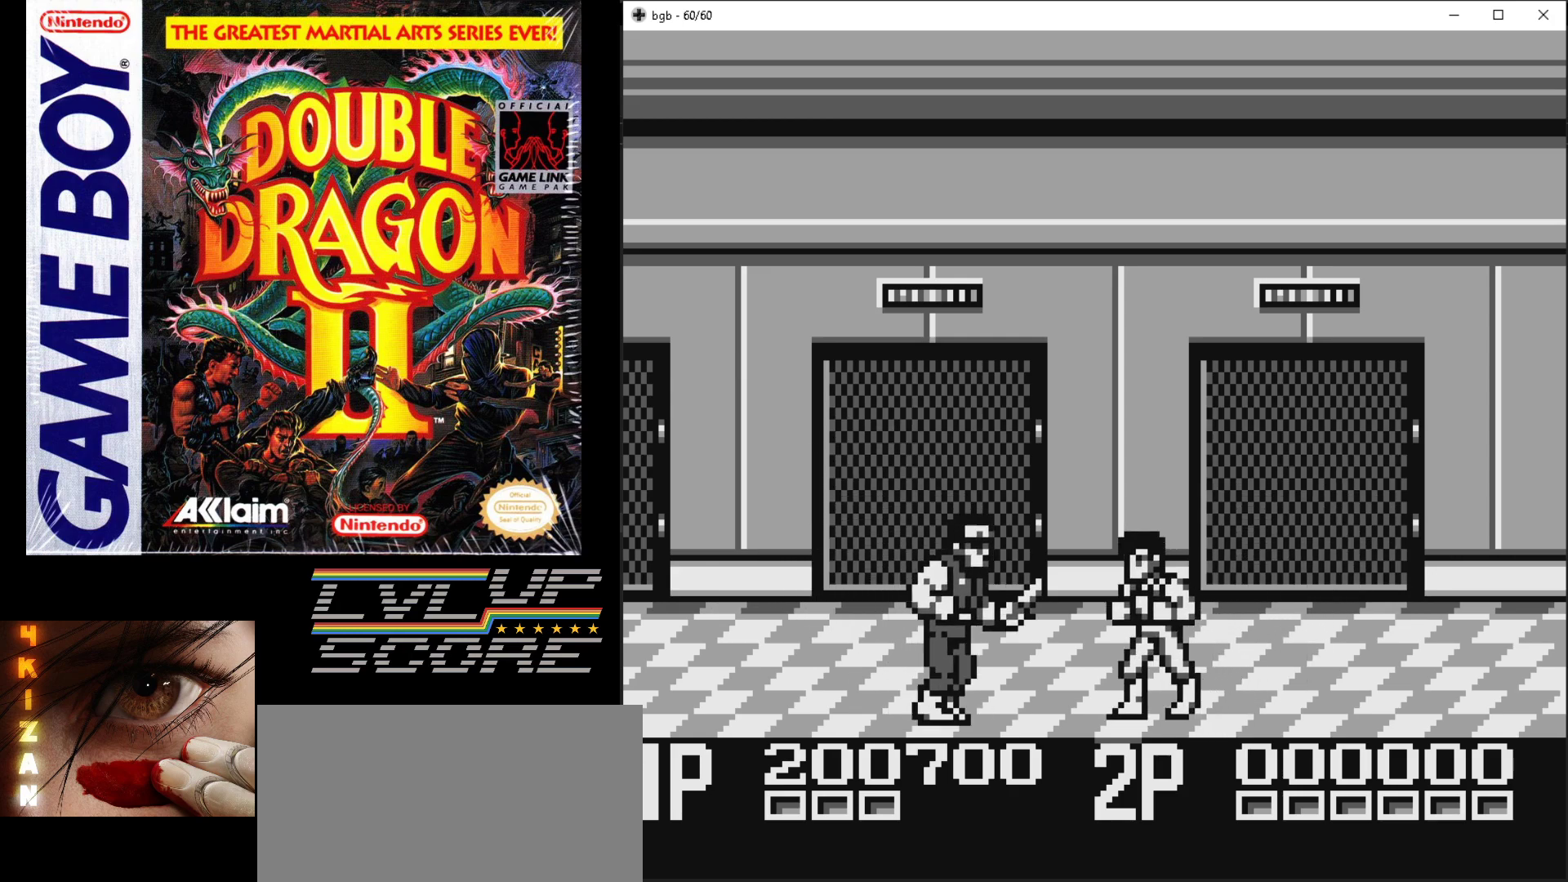
{"buttons": ["B", "DPAD_LEFT"], "events": [[267, "DPAD_UP", "up"], [350, "B", "down"], [433, "B", "up"], [500, "B", "down"]]}
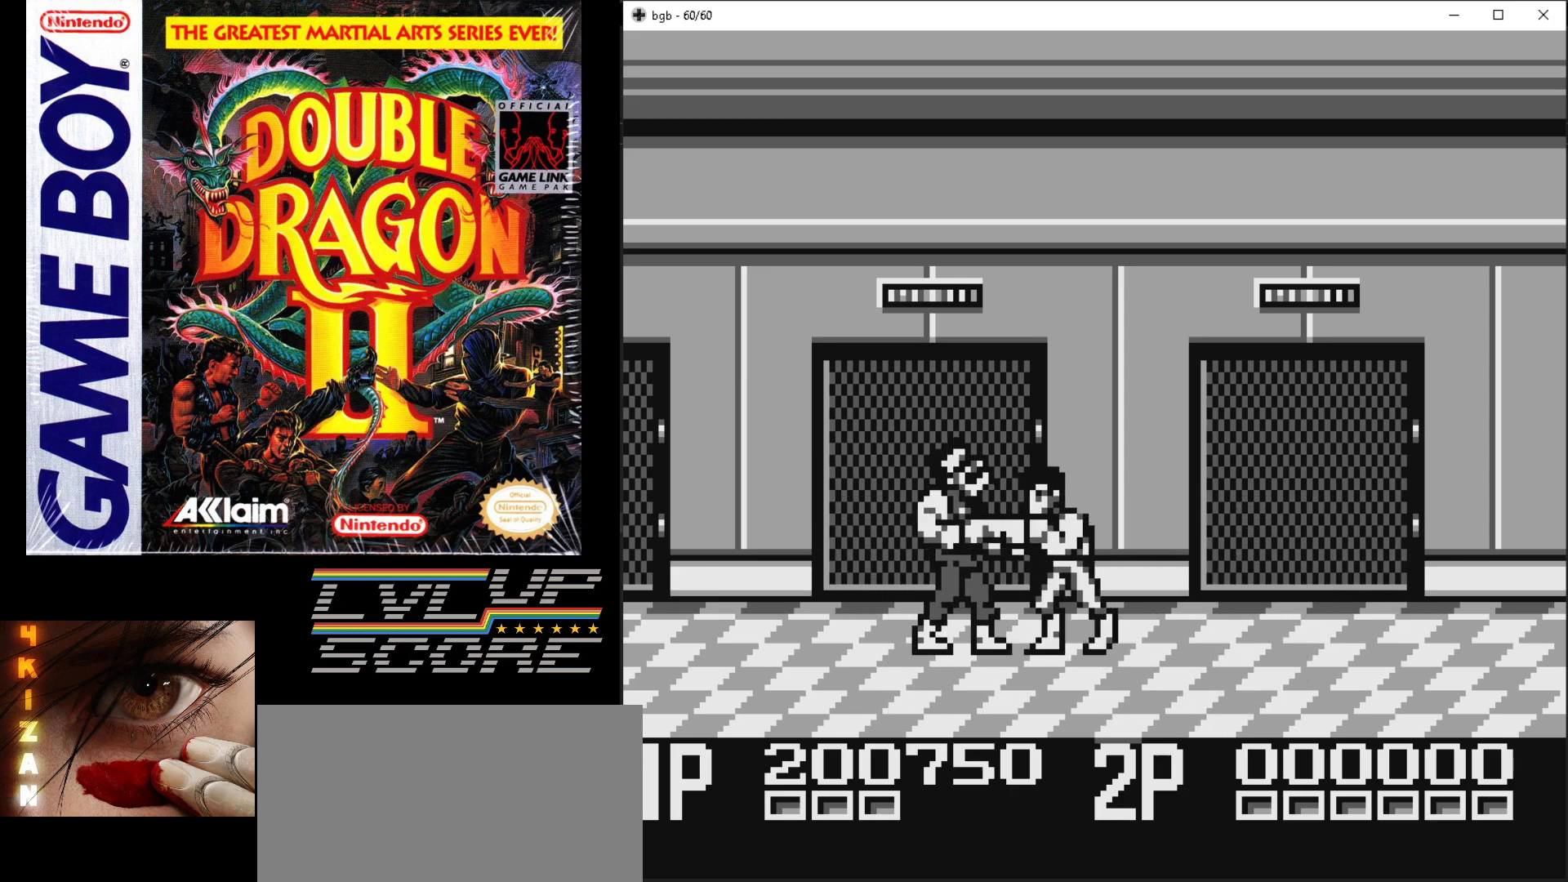
{"buttons": ["B"], "events": [[83, "B", "up"], [150, "B", "down"], [233, "B", "up"], [300, "B", "down"], [350, "DPAD_LEFT", "up"], [383, "B", "up"], [433, "B", "down"]]}
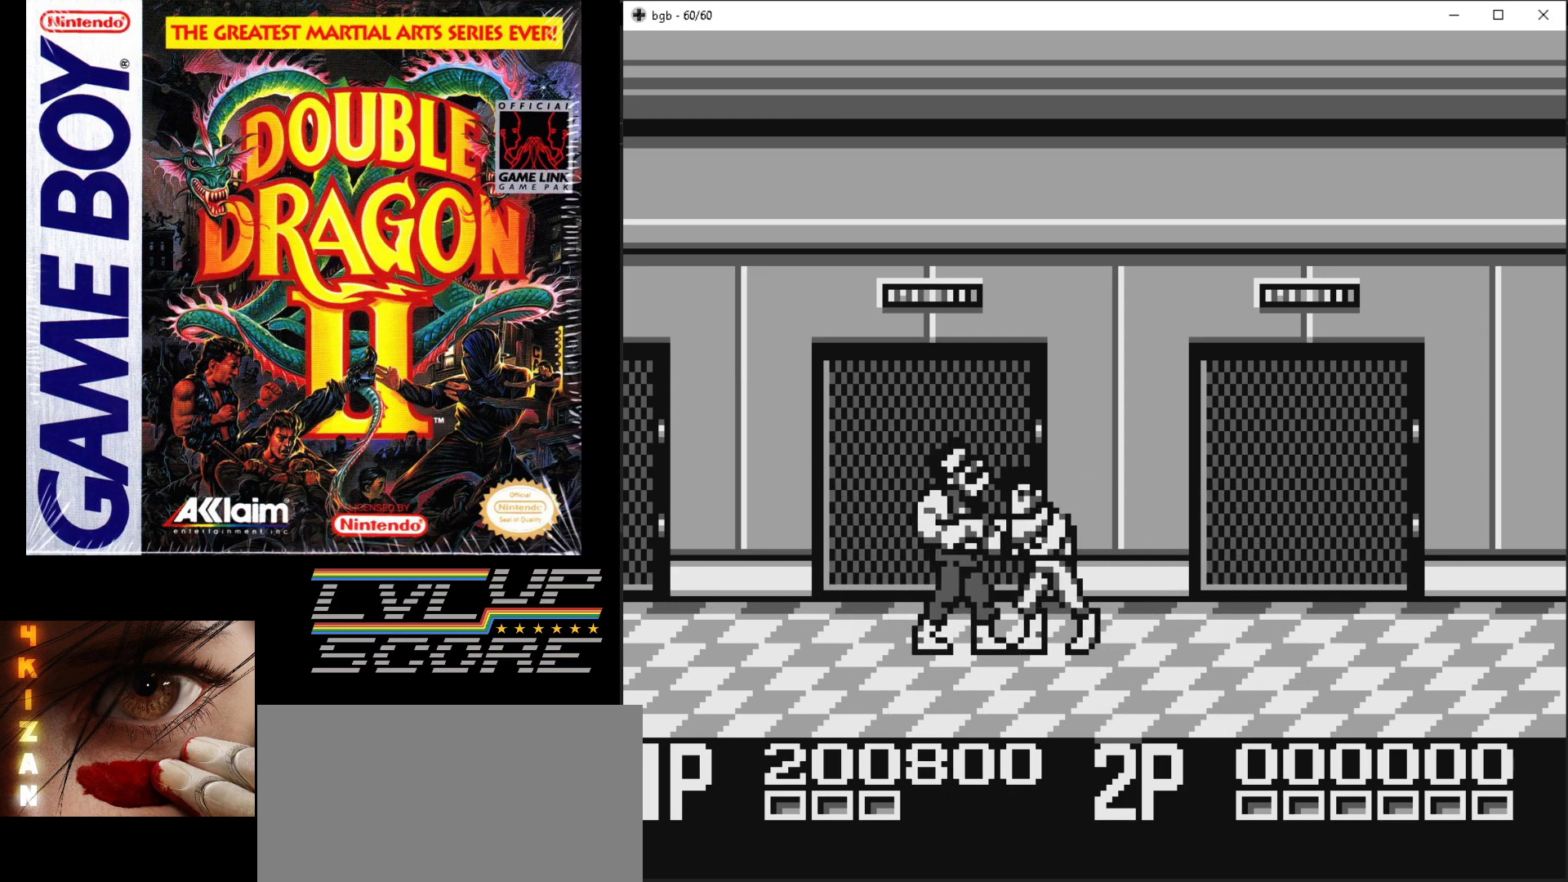
{"buttons": [], "events": [[17, "B", "up"], [100, "B", "down"], [167, "B", "up"], [250, "B", "down"], [300, "B", "up"], [383, "B", "down"], [467, "B", "up"]]}
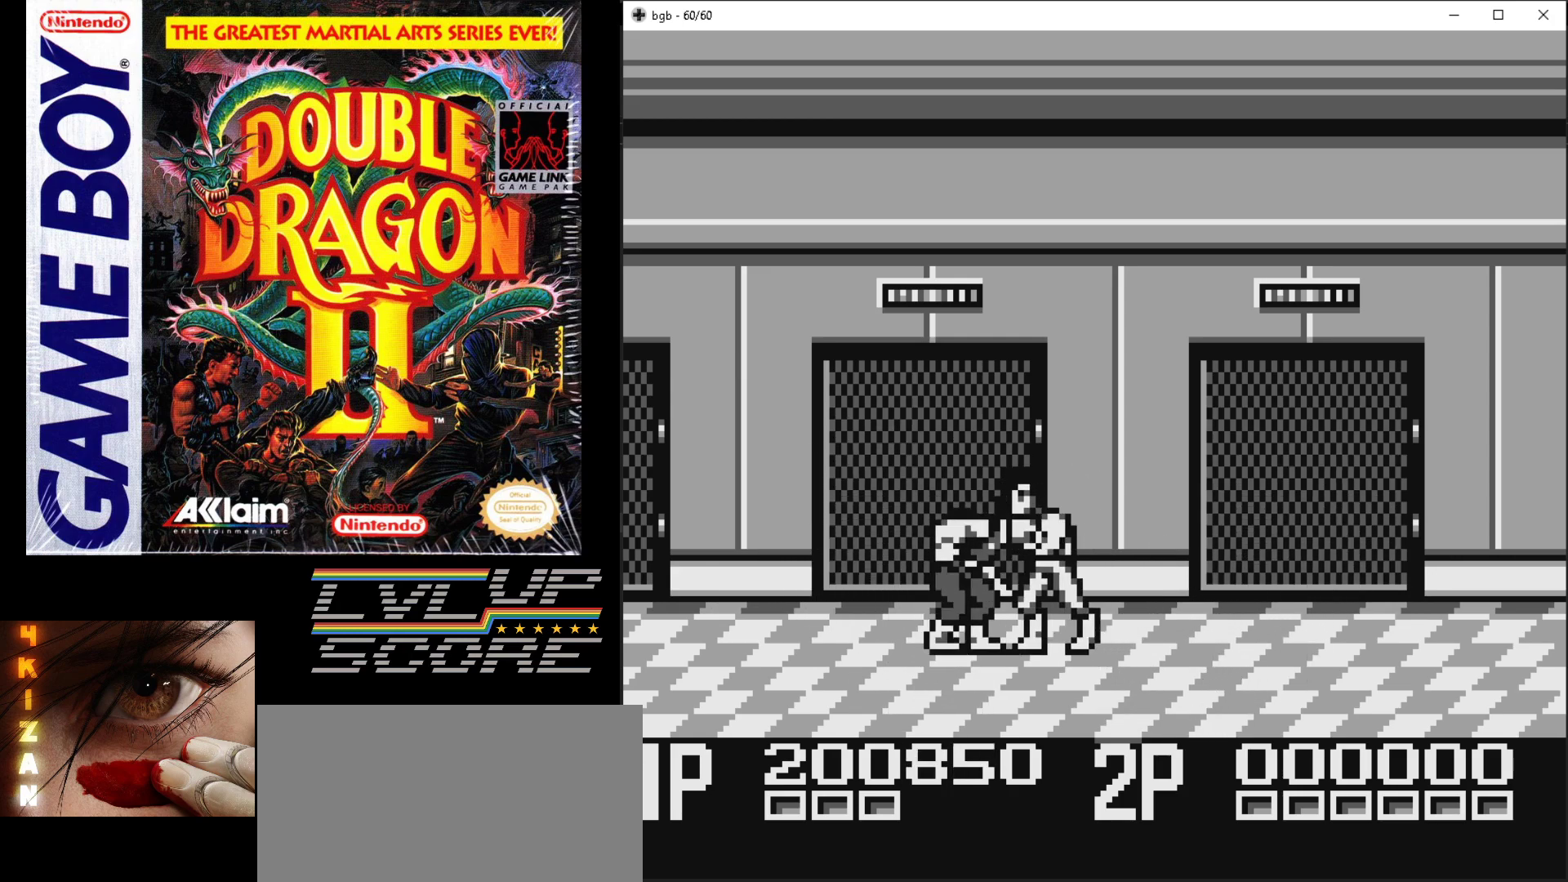
{"buttons": ["B", "DPAD_LEFT"], "events": [[17, "B", "down"], [50, "DPAD_LEFT", "down"], [117, "B", "up"], [200, "B", "down"], [267, "B", "up"], [333, "B", "down"], [417, "B", "up"], [500, "B", "down"]]}
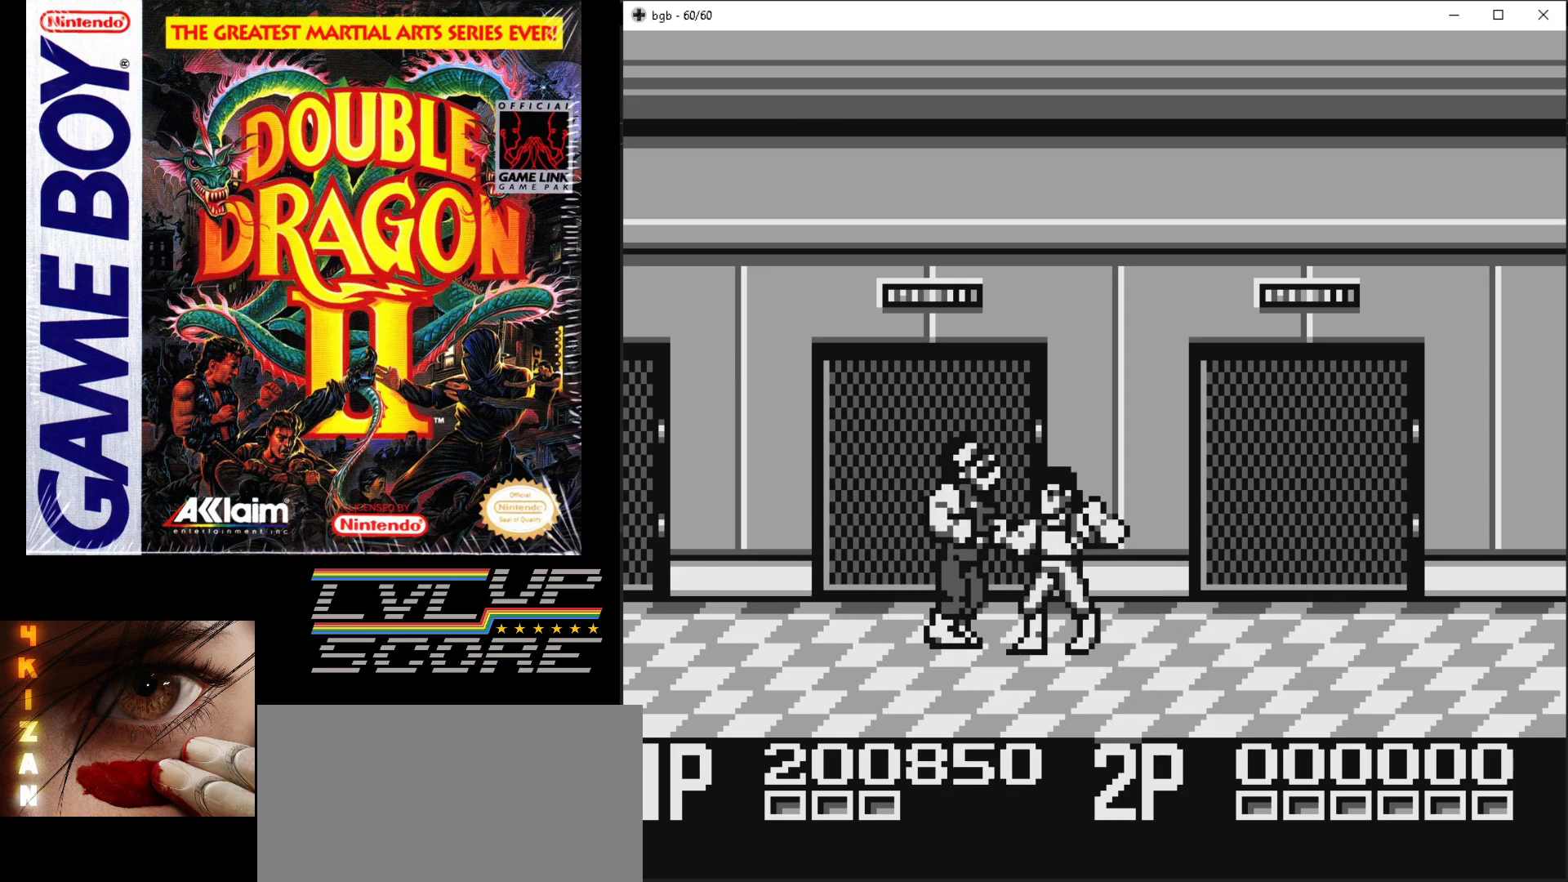
{"buttons": ["B", "DPAD_LEFT"], "events": [[83, "B", "up"], [150, "B", "down"], [233, "B", "up"], [300, "B", "down"], [383, "B", "up"], [450, "B", "down"]]}
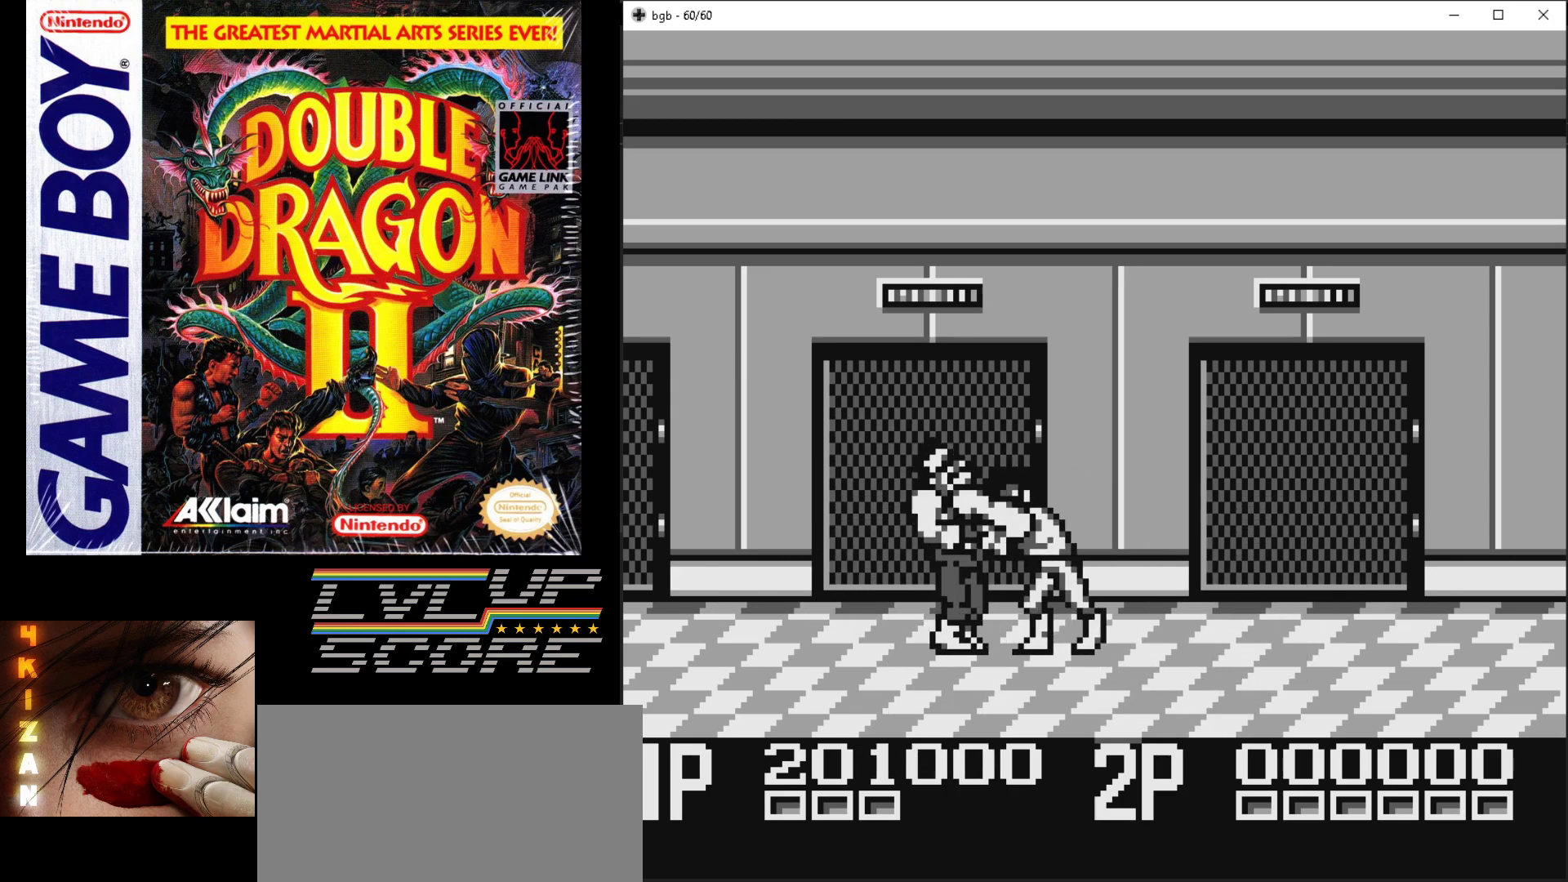
{"buttons": ["DPAD_LEFT"], "events": [[17, "B", "up"], [100, "B", "down"], [167, "B", "up"], [267, "B", "down"], [333, "B", "up"], [400, "B", "down"], [483, "B", "up"]]}
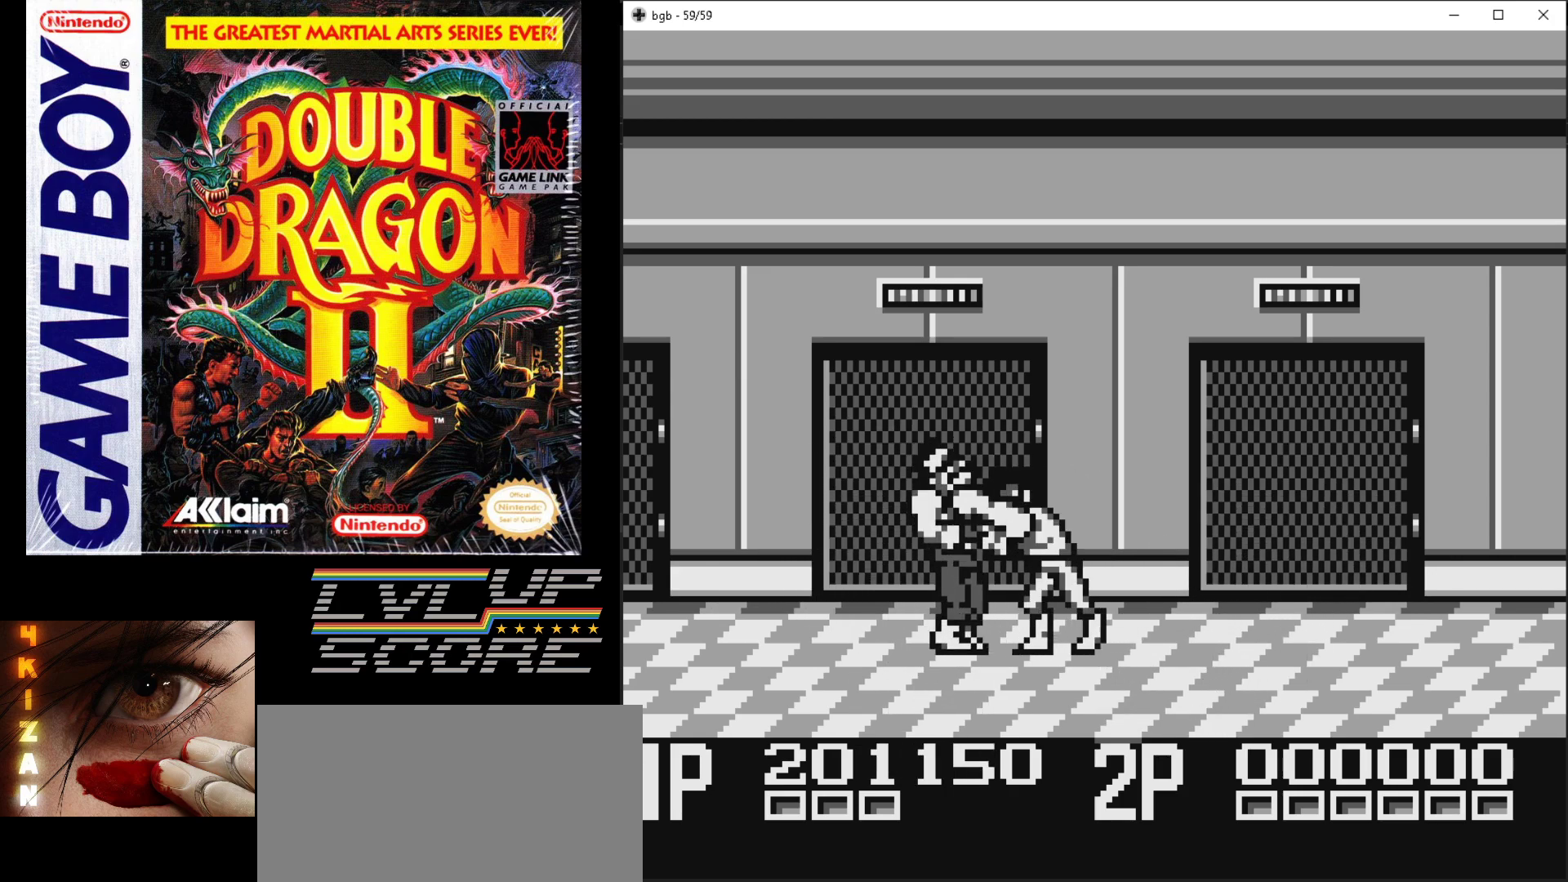
{"buttons": [], "events": [[33, "B", "down"], [267, "B", "up"], [350, "DPAD_LEFT", "up"]]}
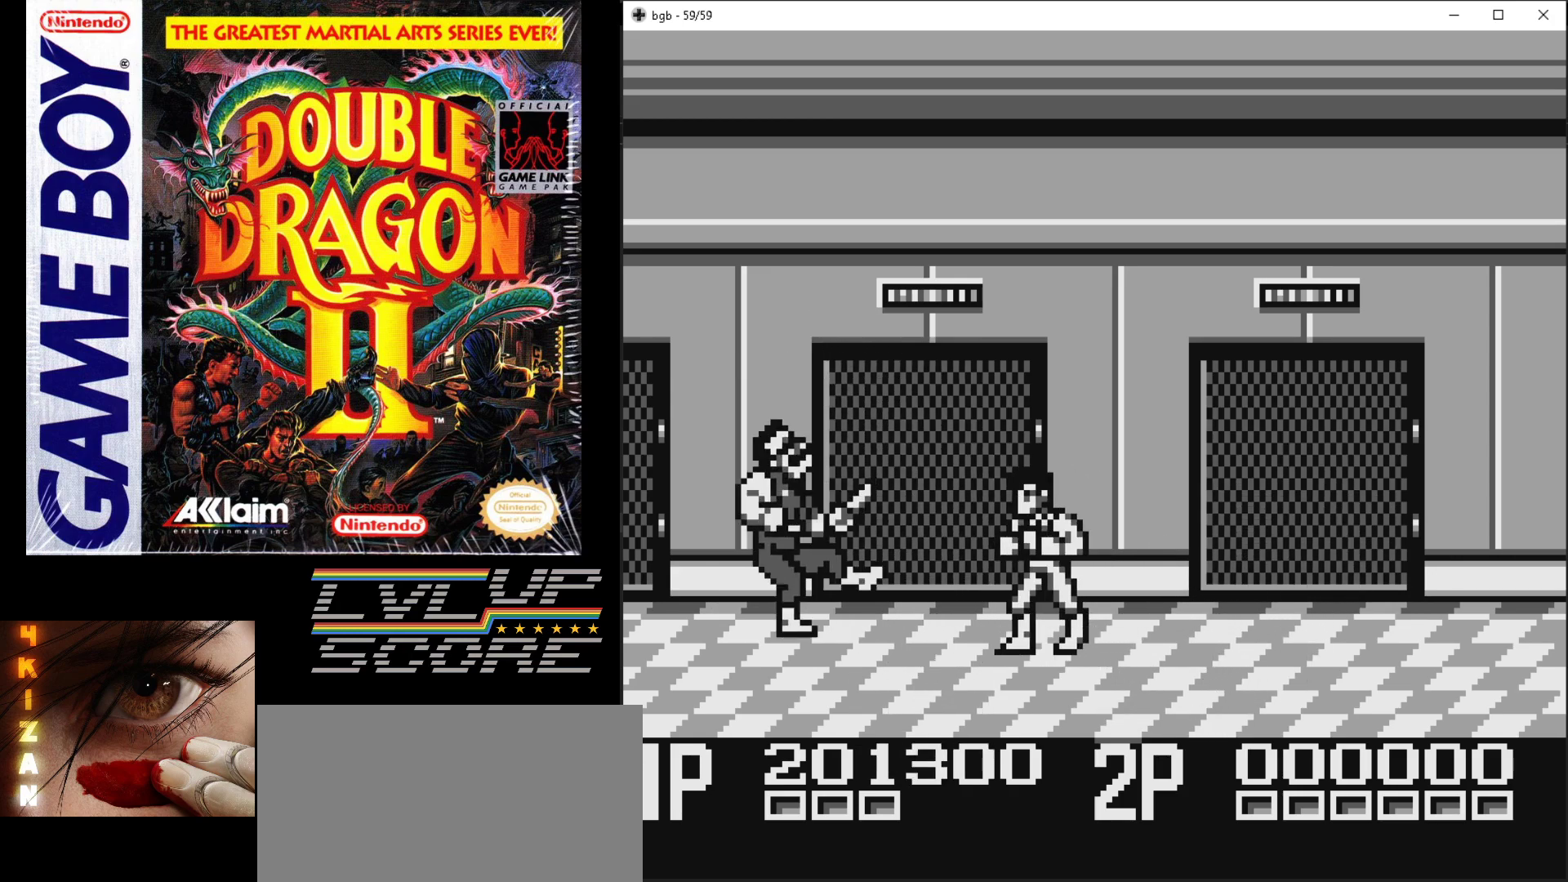
{"buttons": [], "events": [[117, "DPAD_LEFT", "down"], [283, "DPAD_DOWN", "down"], [433, "DPAD_DOWN", "up"], [450, "DPAD_LEFT", "up"], [483, "DPAD_LEFT", "down"], [500, "DPAD_LEFT", "up"]]}
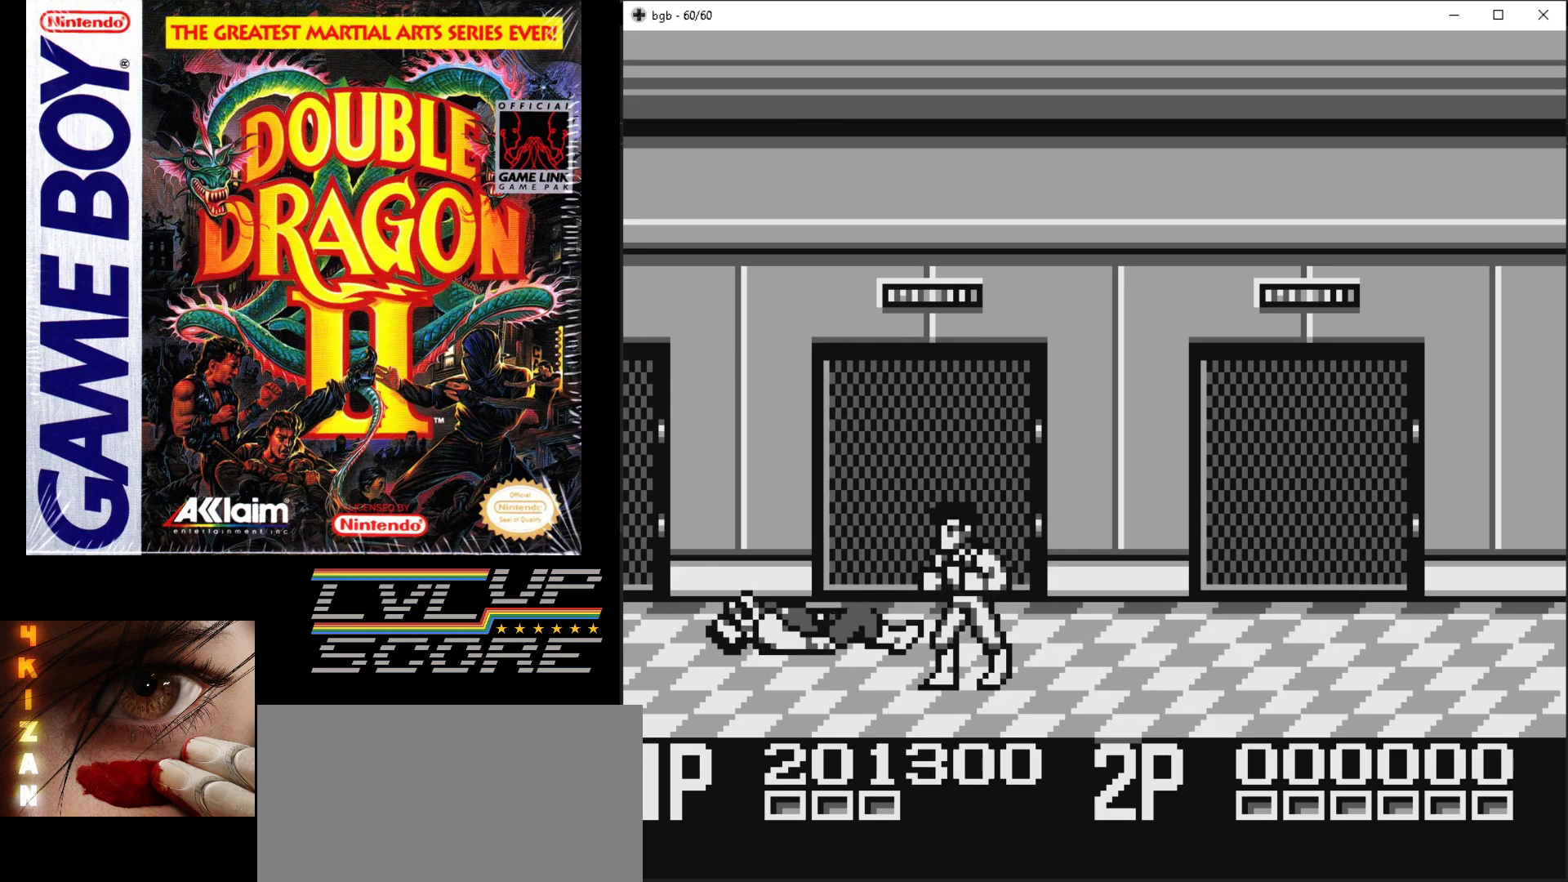
{"buttons": ["A", "B"], "events": [[17, "DPAD_LEFT", "down"], [267, "DPAD_LEFT", "up"], [317, "B", "down"], [350, "A", "down"], [433, "A", "up"], [433, "B", "up"], [467, "A", "down"], [483, "B", "down"]]}
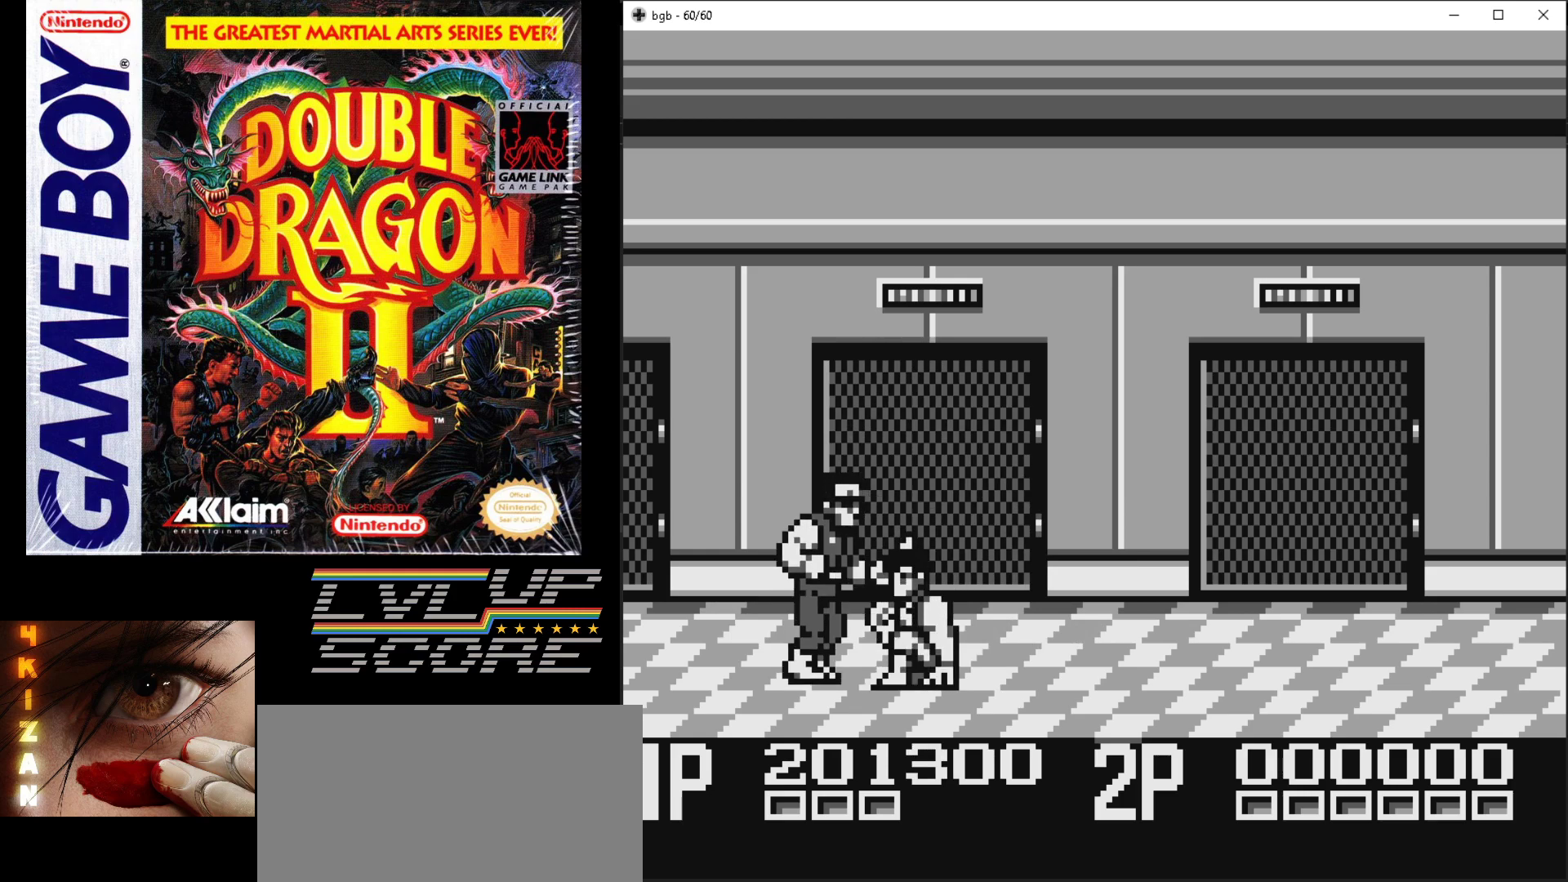
{"buttons": [], "events": [[67, "A", "up"], [67, "B", "up"], [117, "A", "down"], [133, "B", "down"], [217, "B", "up"], [233, "A", "up"]]}
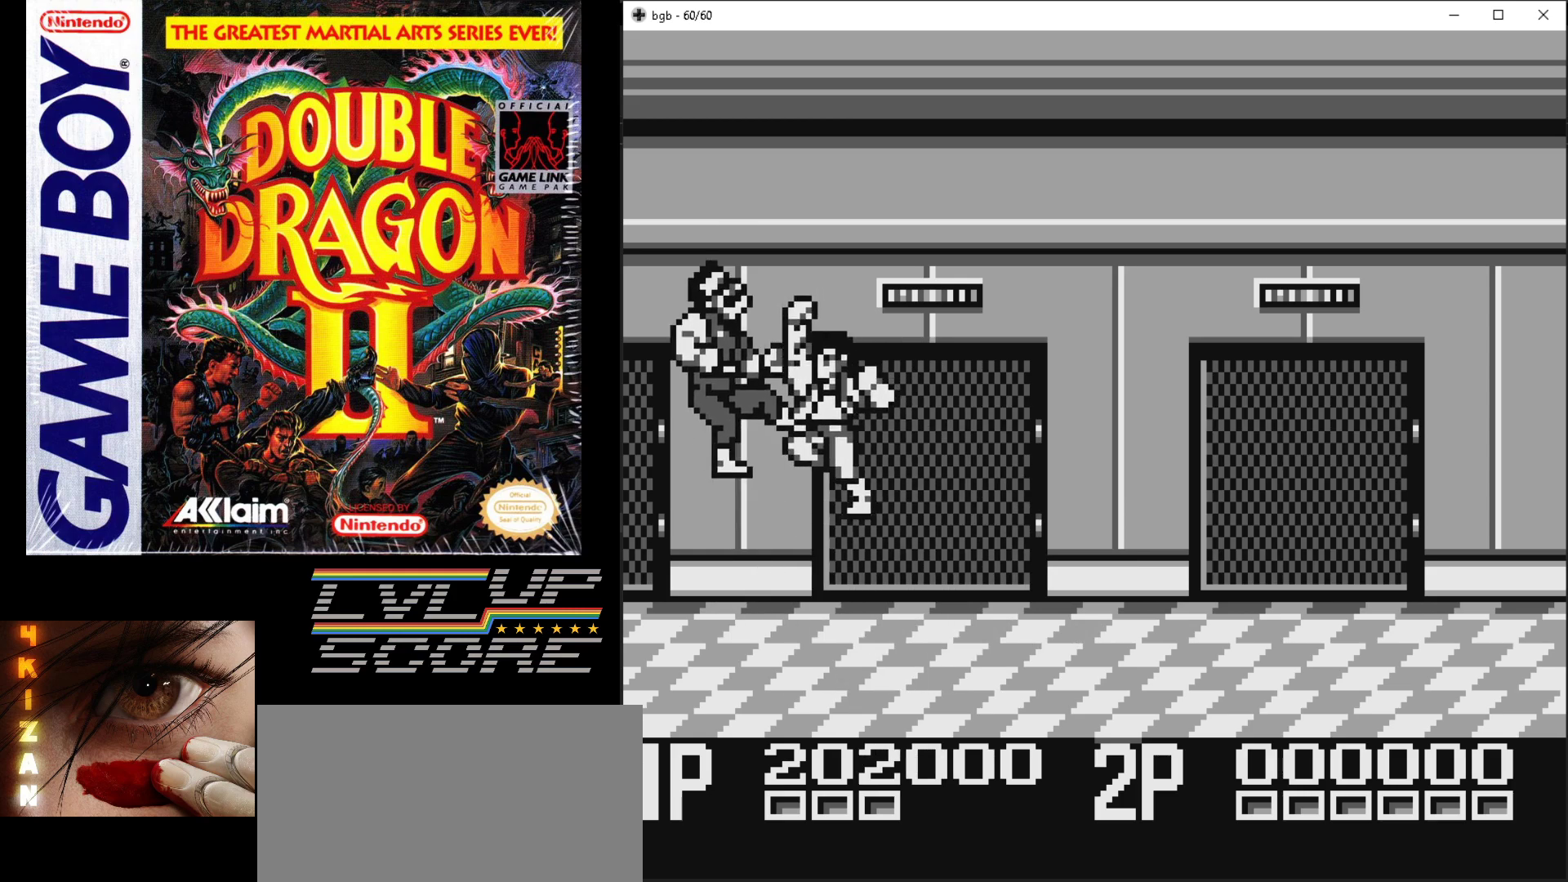
{"buttons": ["DPAD_RIGHT"], "events": [[400, "DPAD_RIGHT", "down"]]}
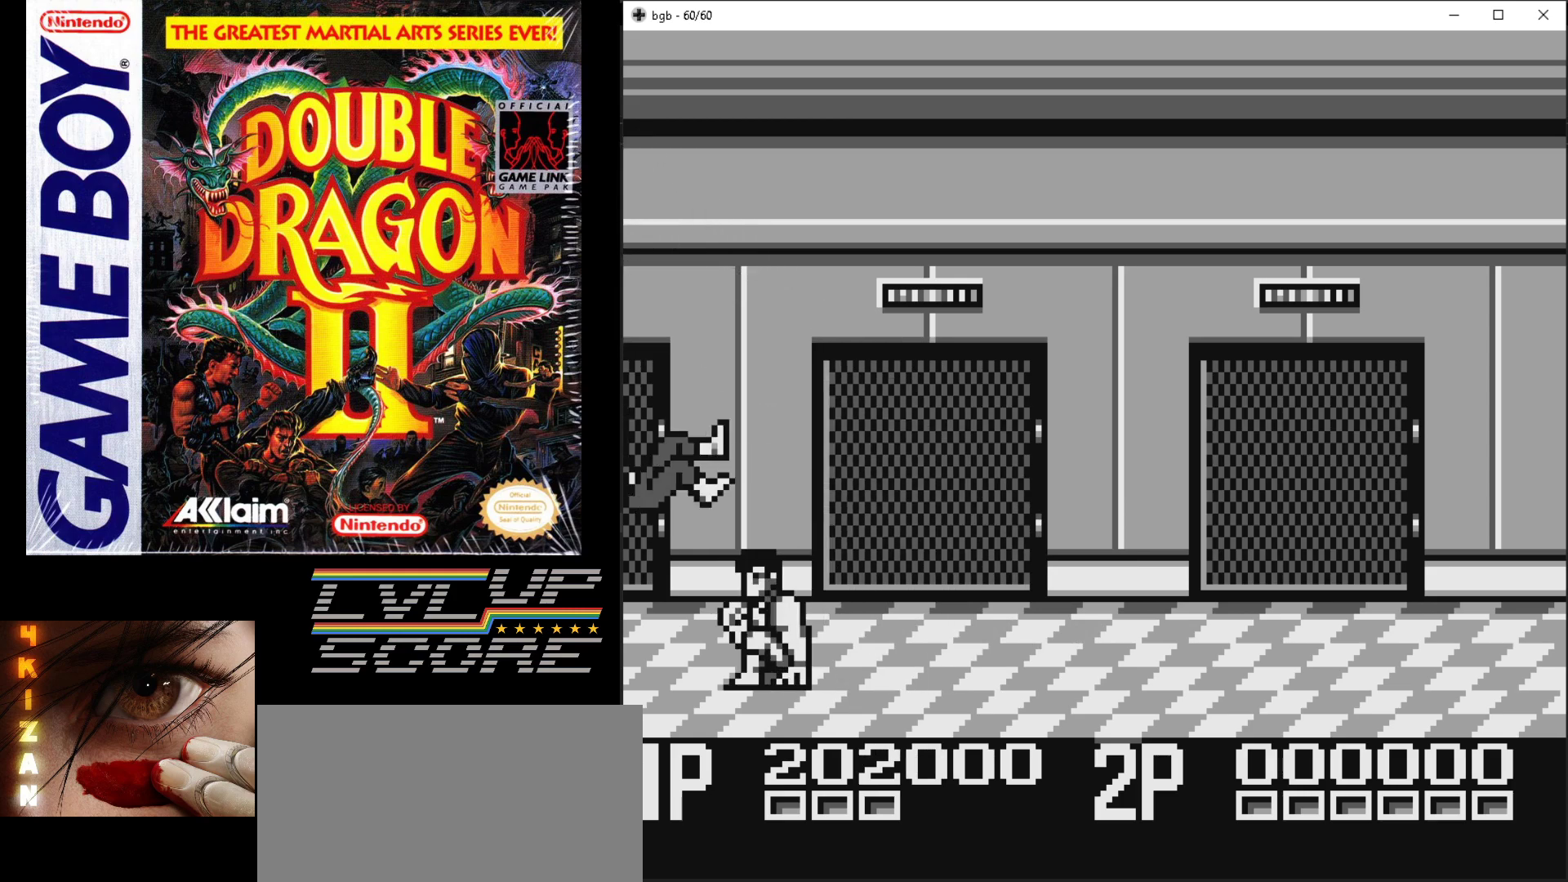
{"buttons": [], "events": [[283, "DPAD_RIGHT", "up"]]}
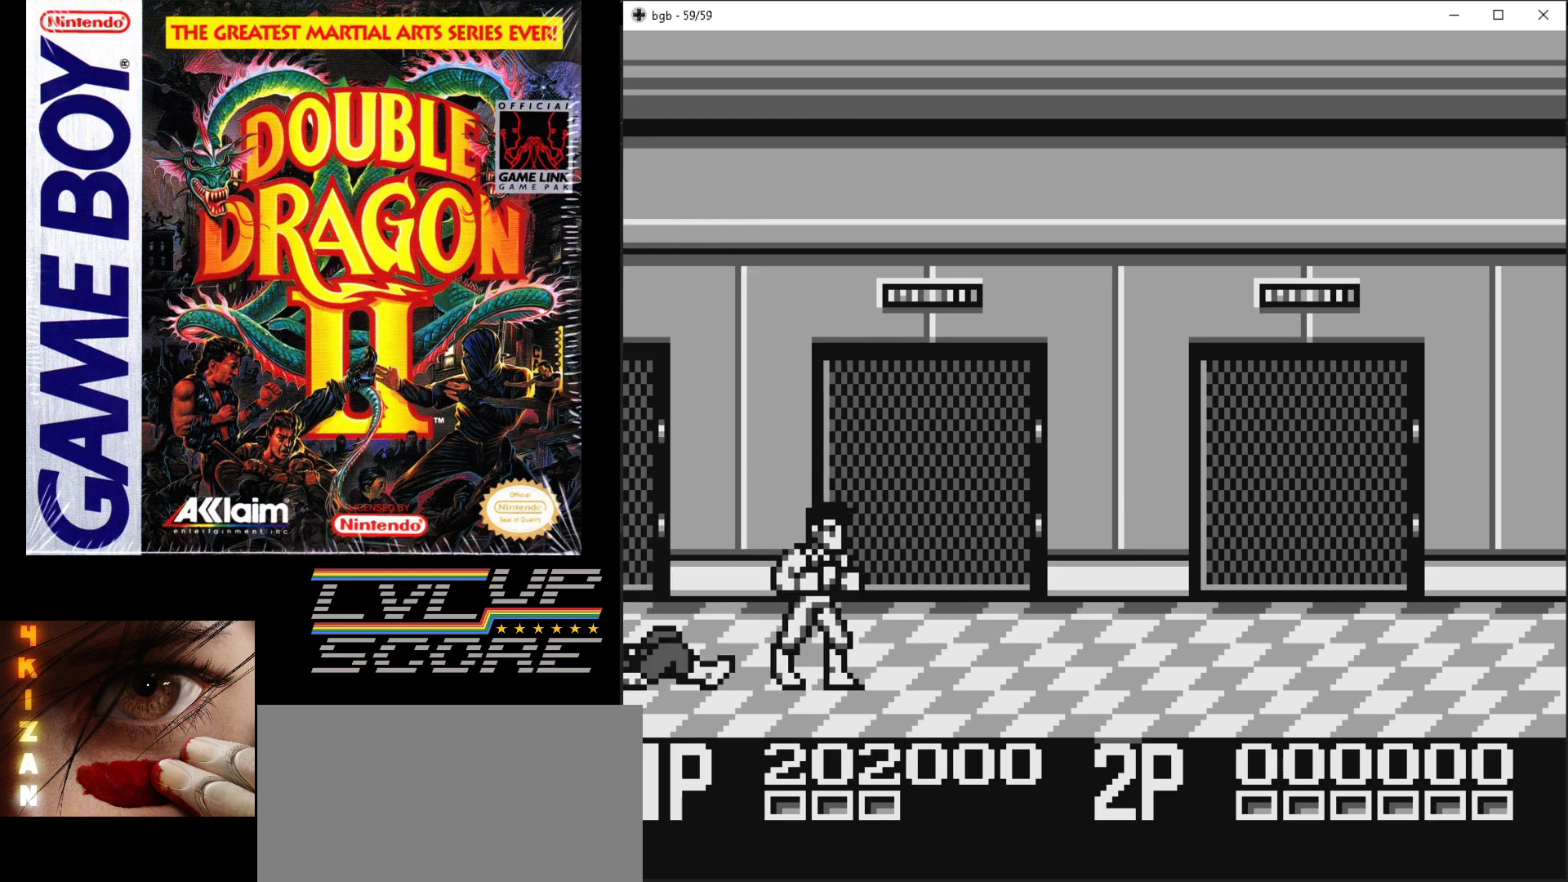
{"buttons": ["DPAD_DOWN", "DPAD_RIGHT"], "events": [[350, "DPAD_RIGHT", "down"], [467, "DPAD_DOWN", "down"]]}